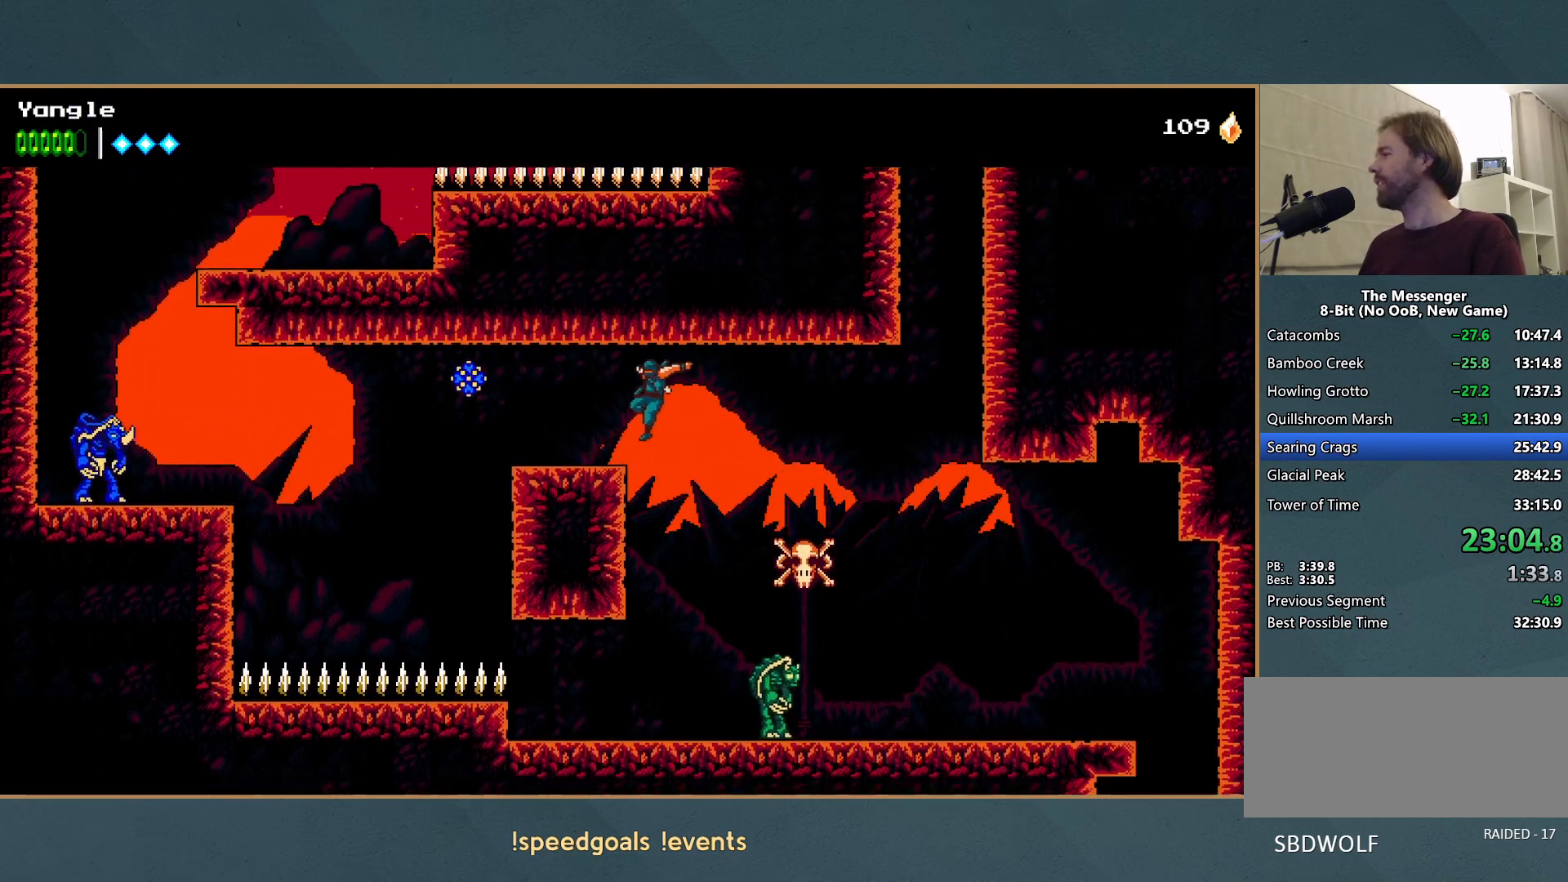
Gameplay with a controller (Xbox layout); each line is a JSON object with the inputs held at the frame after it. "events" lists button and stick changes between this image and that frame as [ms after this image, input, new state], when the widget could be followed in between. Not read: L3 R3 right_stick.
{"buttons": [], "left_stick": "left", "events": []}
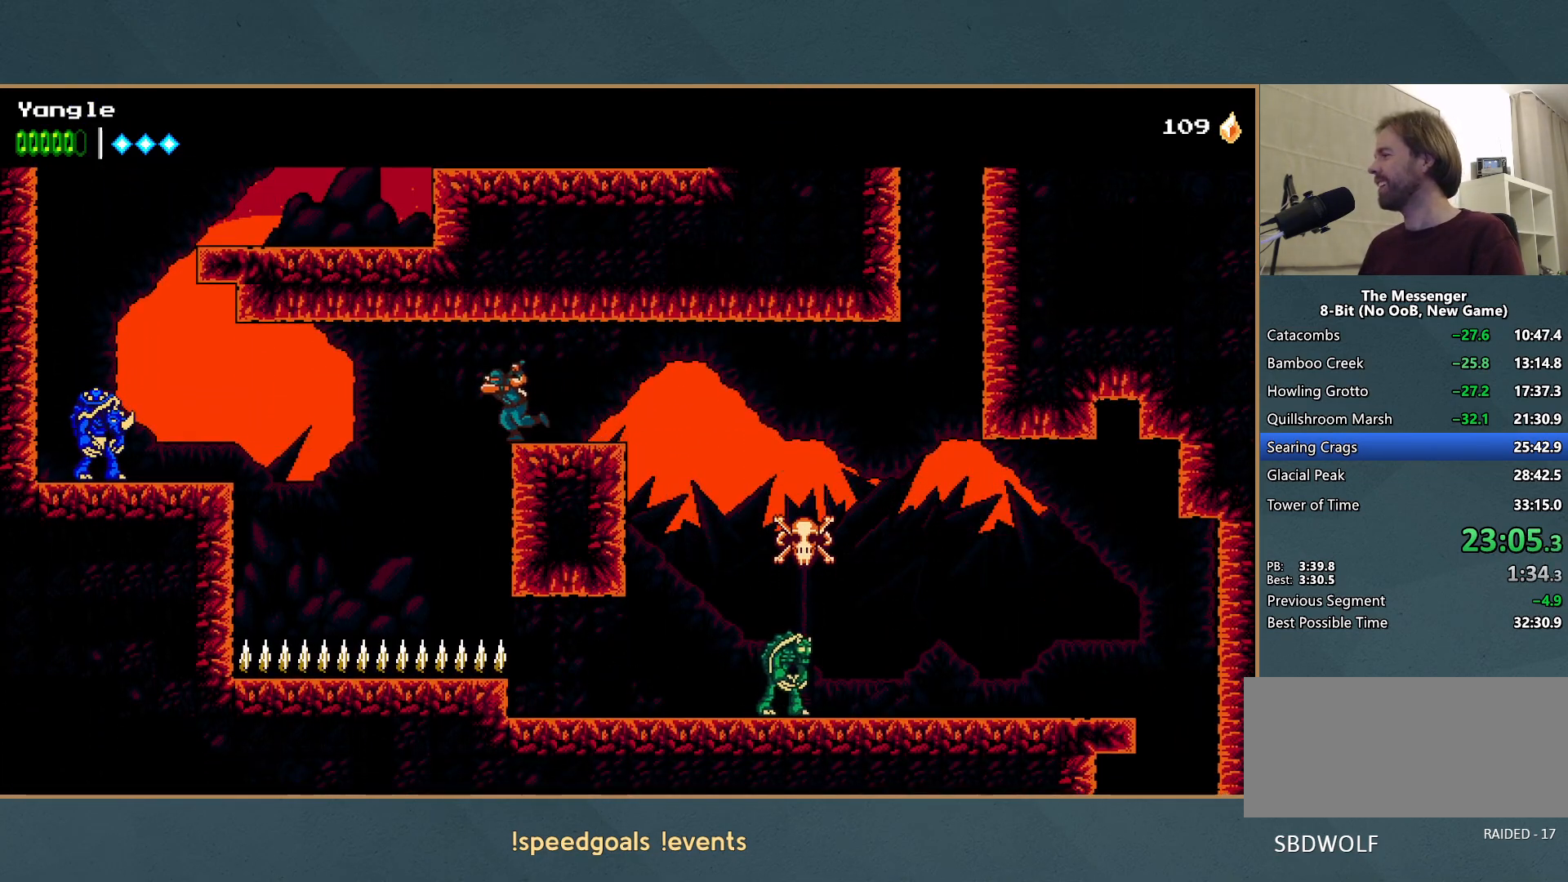
{"buttons": ["A"], "left_stick": "left", "events": [[133, "A", "down"], [333, "A", "up"], [383, "A", "down"]]}
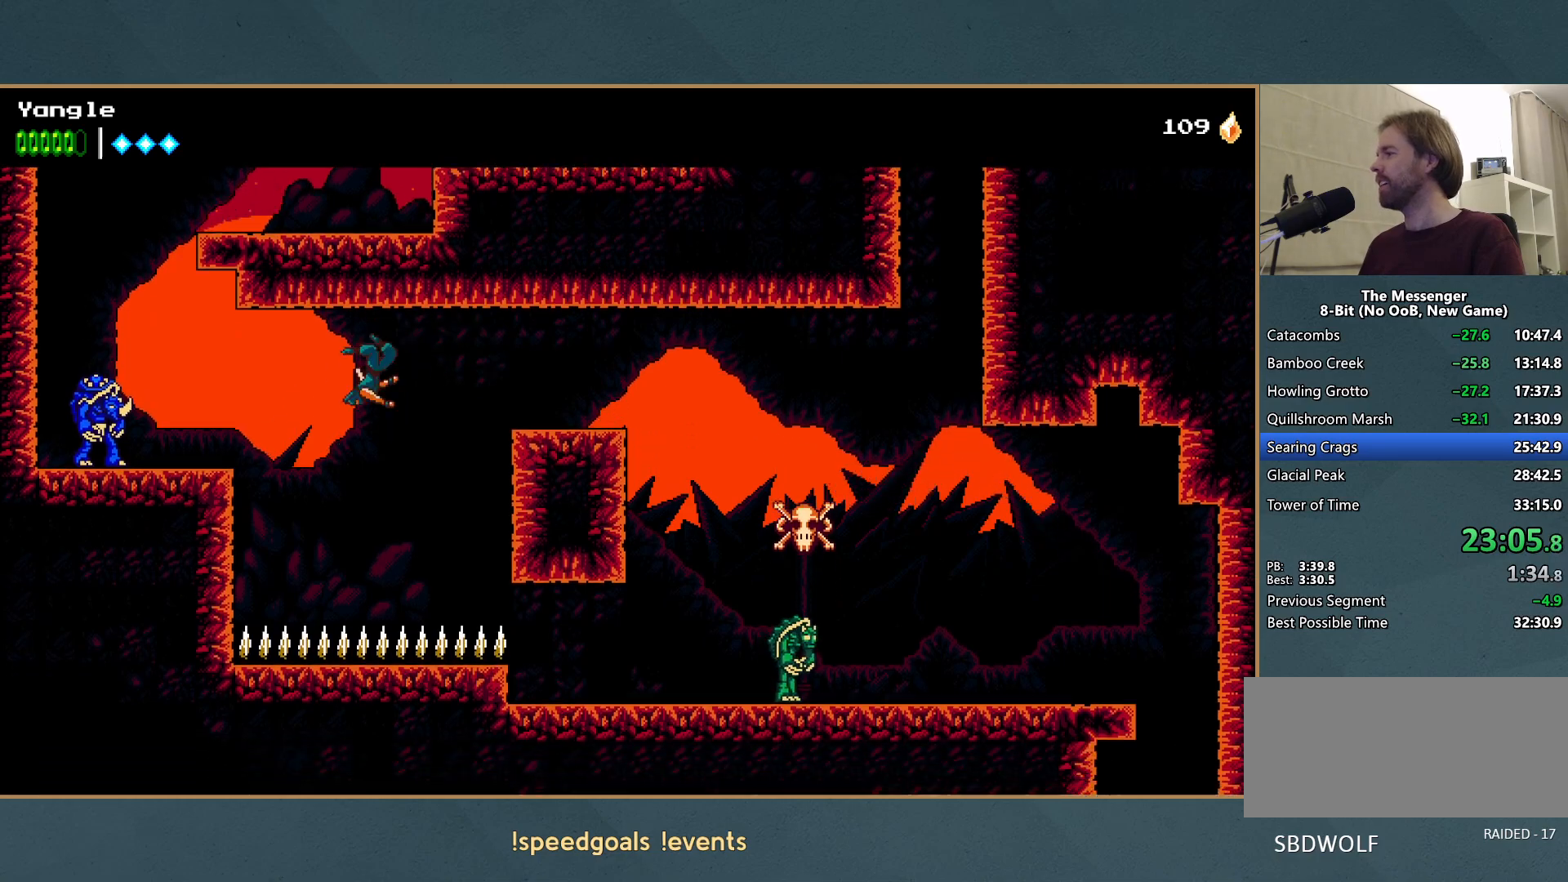
{"buttons": ["A"], "left_stick": "left", "events": [[33, "R1", "down"], [267, "R1", "up"], [300, "A", "up"], [400, "A", "down"]]}
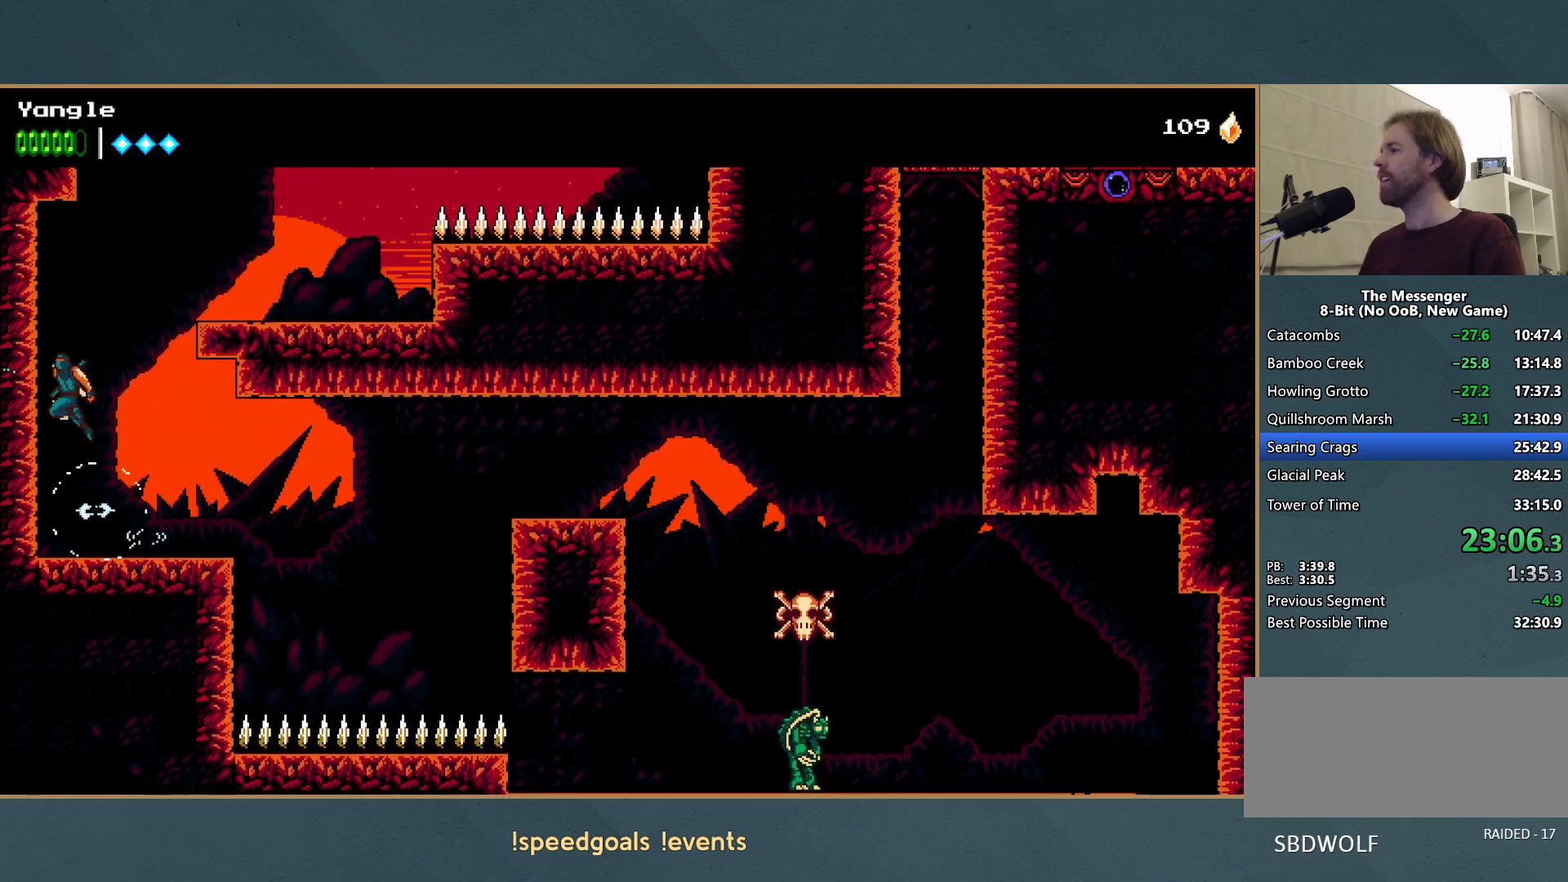
{"buttons": ["A"], "left_stick": "right", "events": [[117, "left_stick", "up-right"], [133, "A", "up"], [167, "A", "down"], [417, "left_stick", "right"]]}
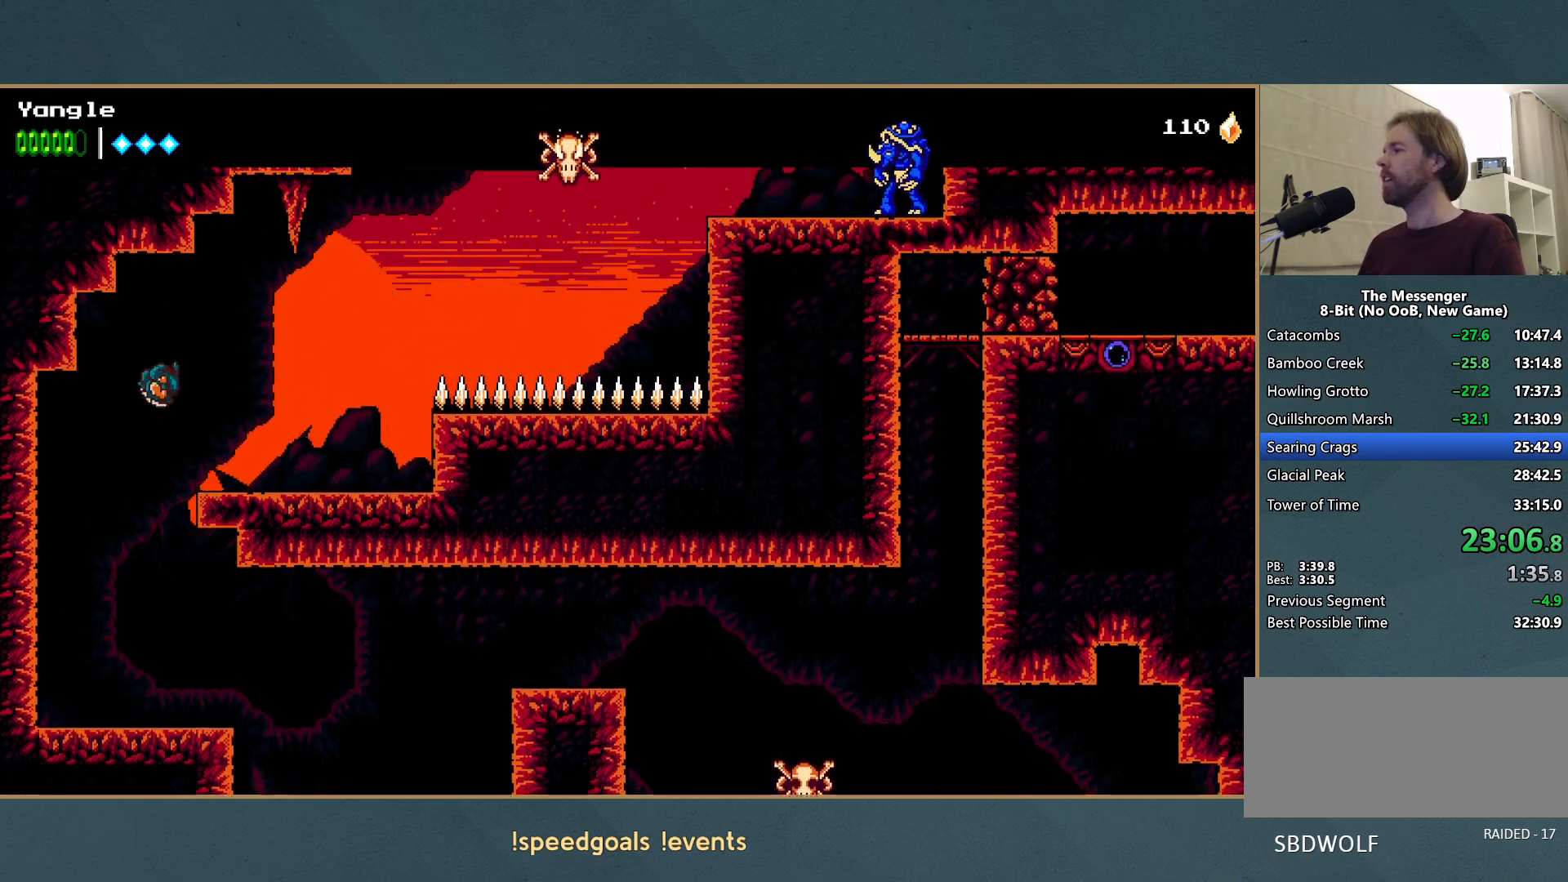
{"buttons": [], "left_stick": "right", "events": [[17, "A", "up"]]}
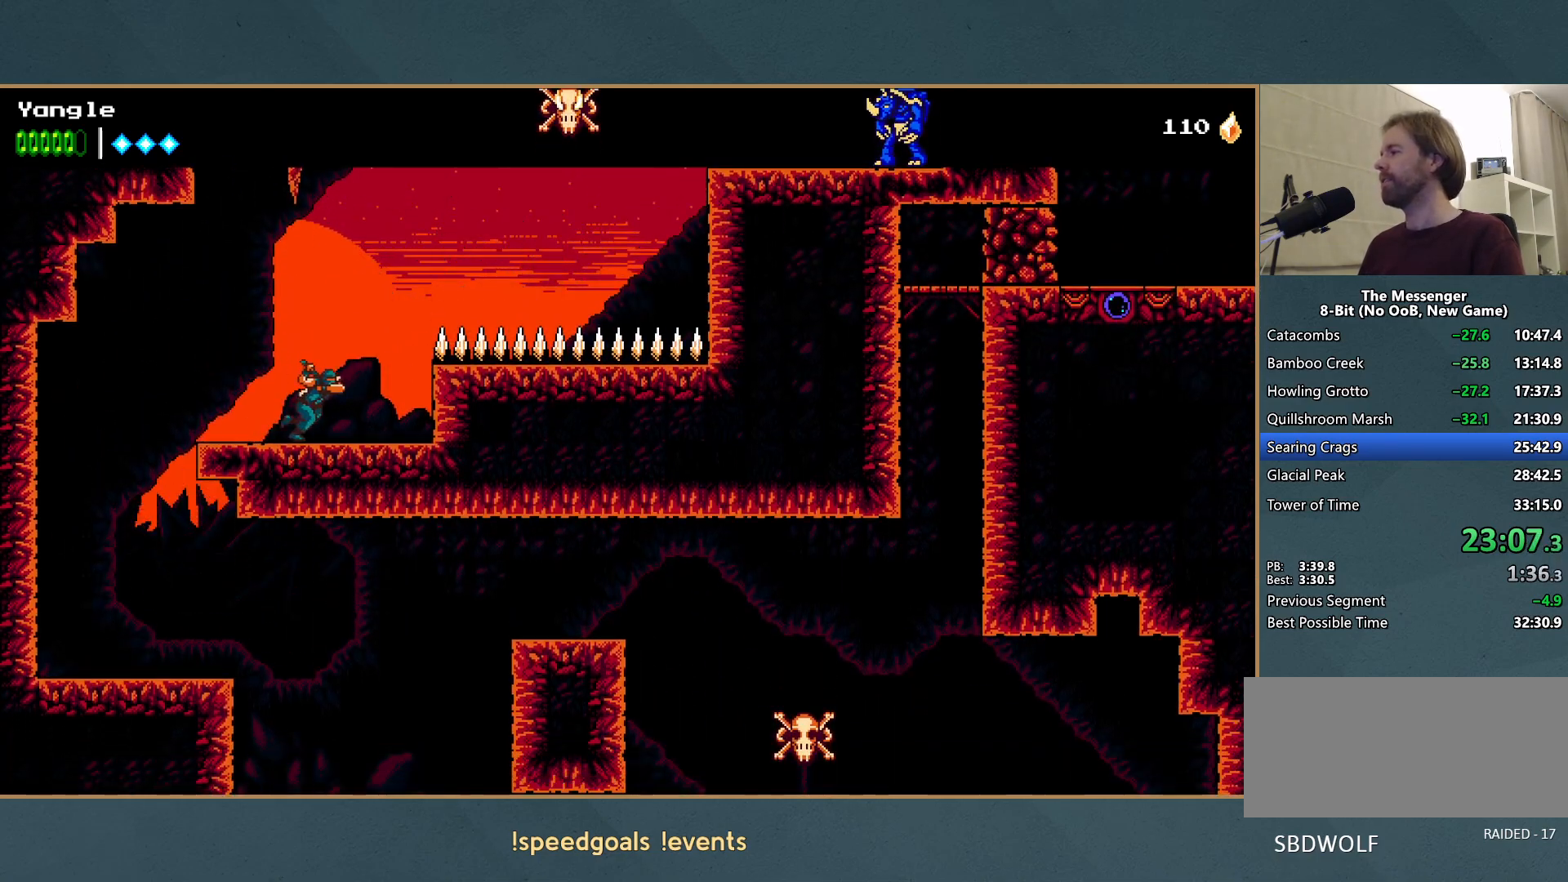
{"buttons": ["A"], "left_stick": "right", "events": [[150, "A", "down"]]}
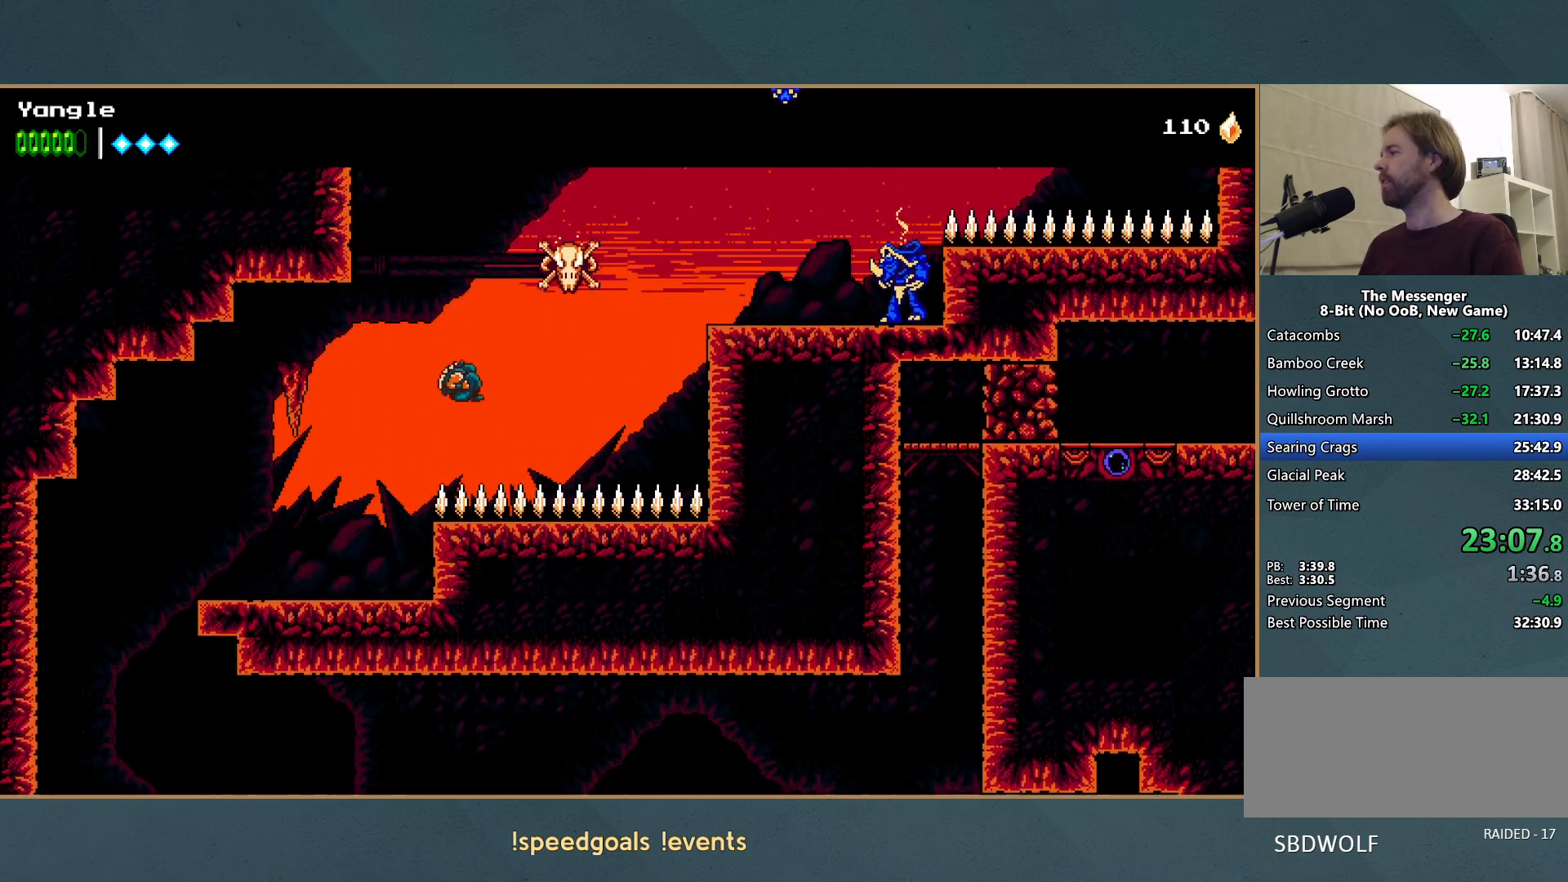
{"buttons": ["A"], "left_stick": "right", "events": [[117, "A", "up"], [167, "R1", "down"], [350, "A", "down"], [350, "R1", "up"]]}
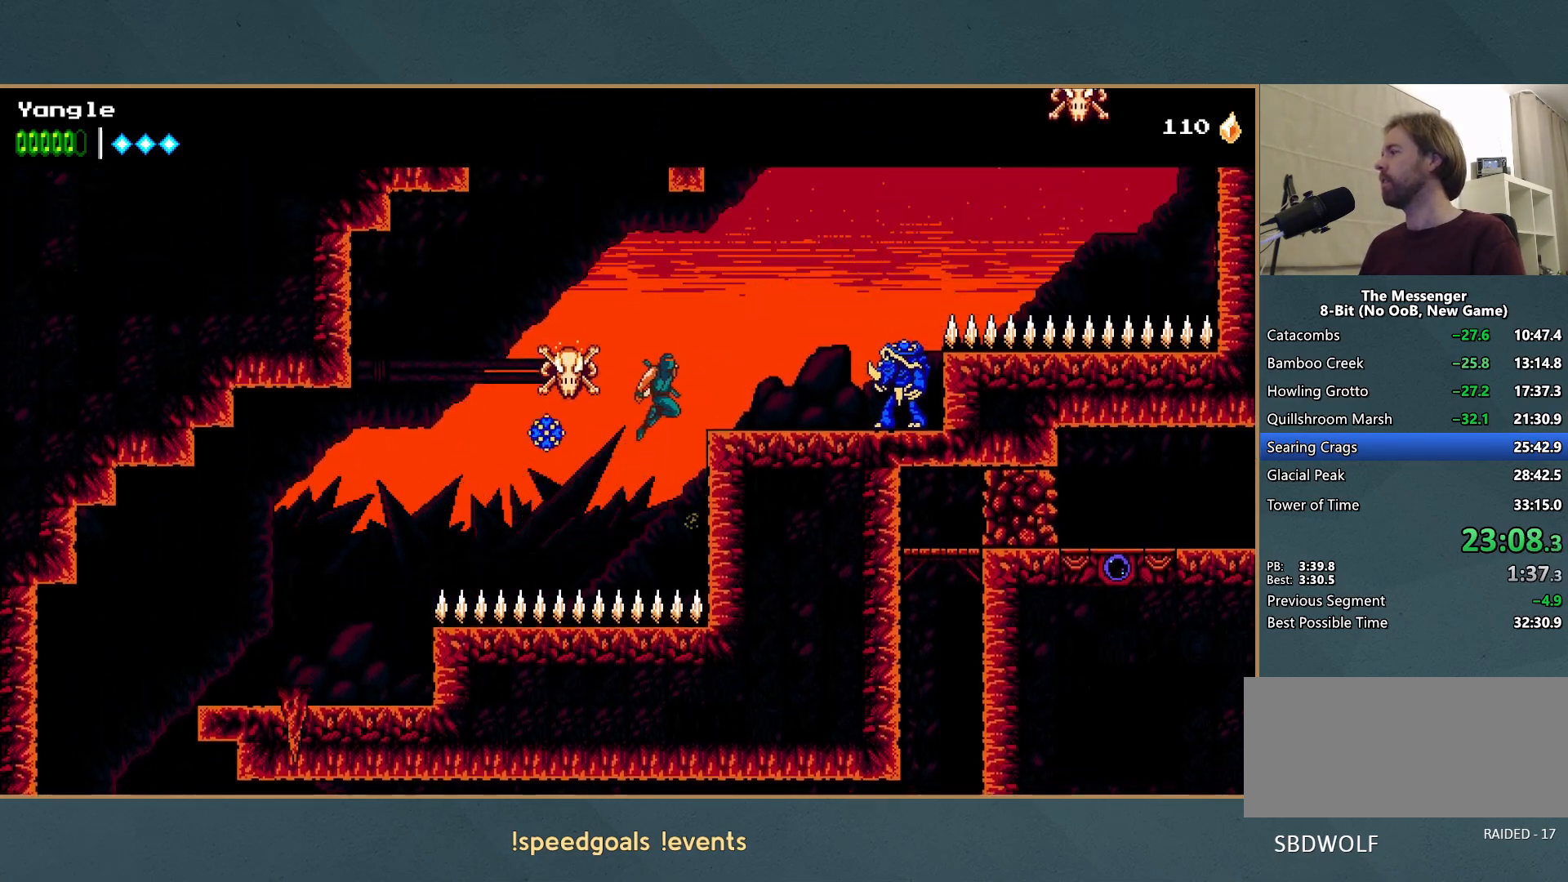
{"buttons": ["A"], "left_stick": "right", "events": [[33, "A", "up"], [150, "R1", "down"], [367, "R1", "up"], [450, "A", "down"]]}
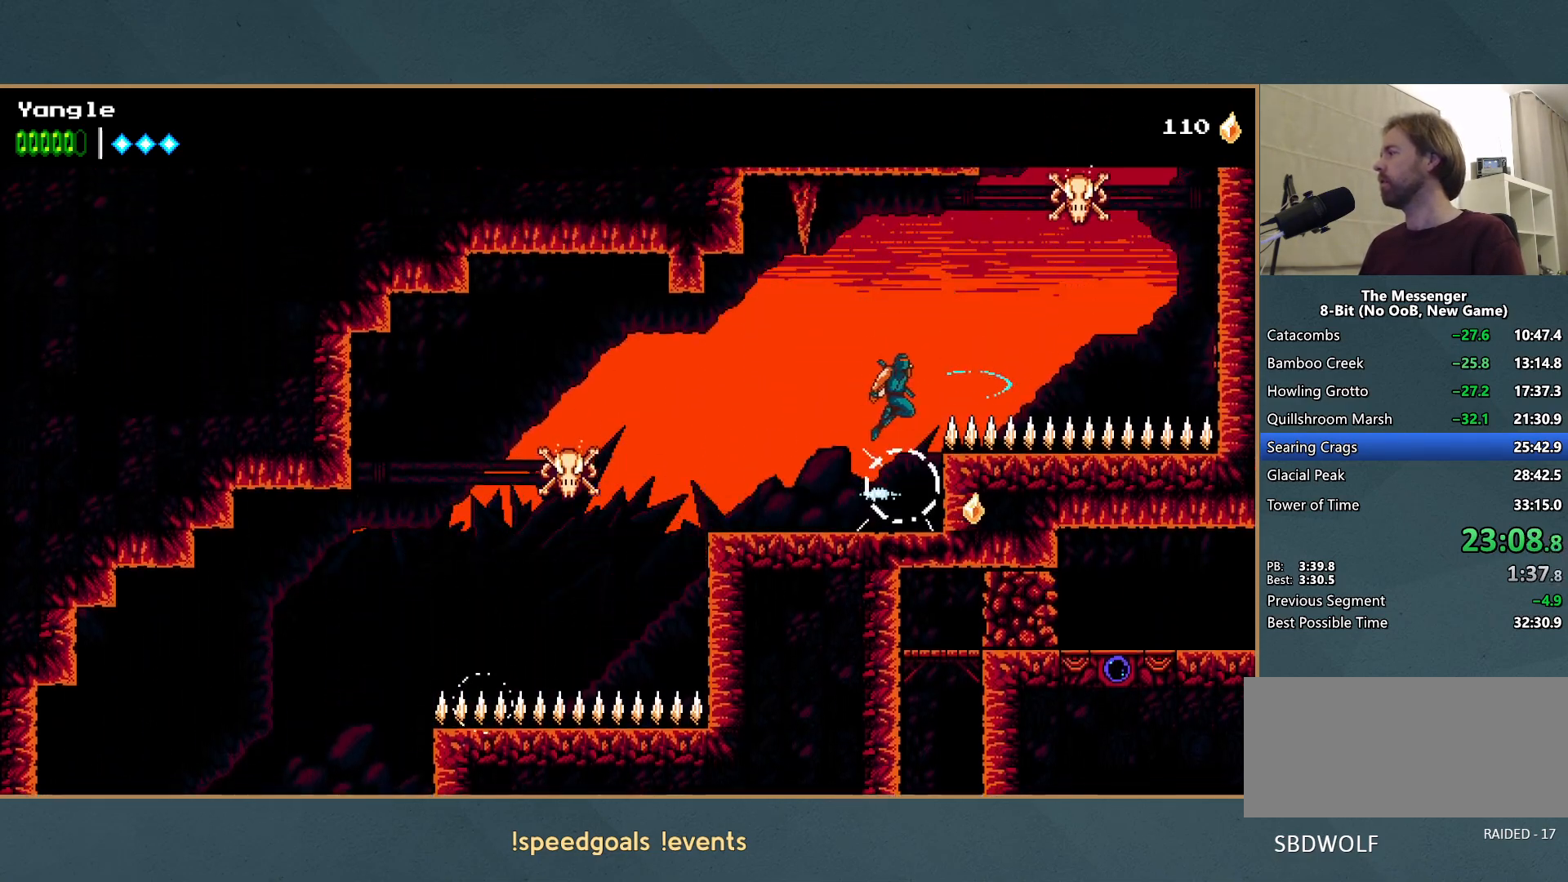
{"buttons": ["A"], "left_stick": "right", "events": [[217, "A", "up"], [233, "R1", "down"], [467, "R1", "up"], [500, "A", "down"]]}
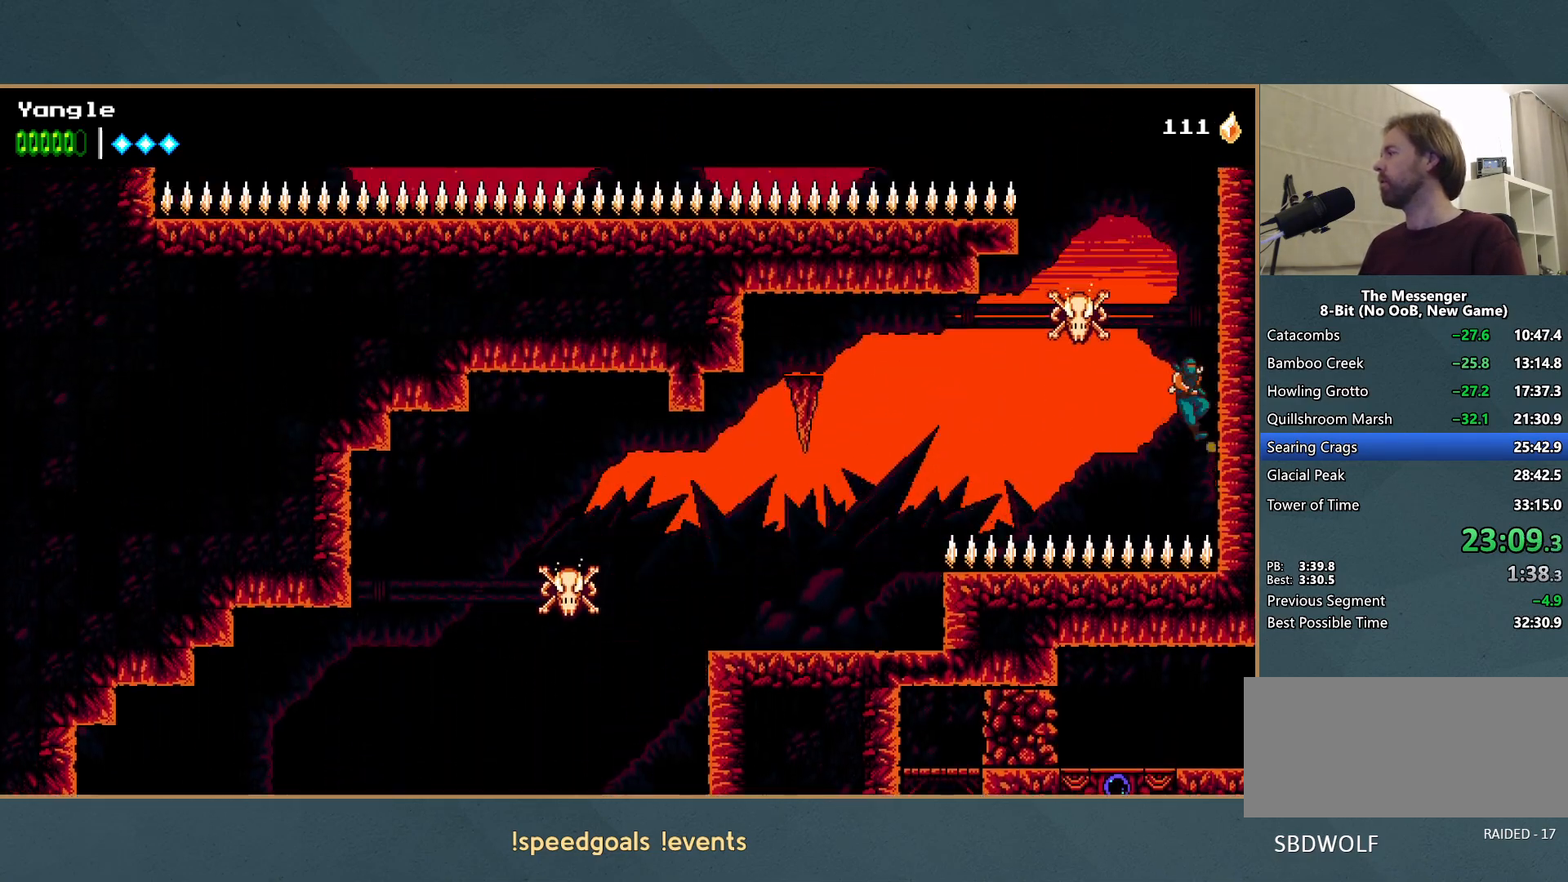
{"buttons": ["A"], "left_stick": "right", "events": [[150, "A", "up"], [200, "A", "down"], [333, "A", "up"], [383, "A", "down"]]}
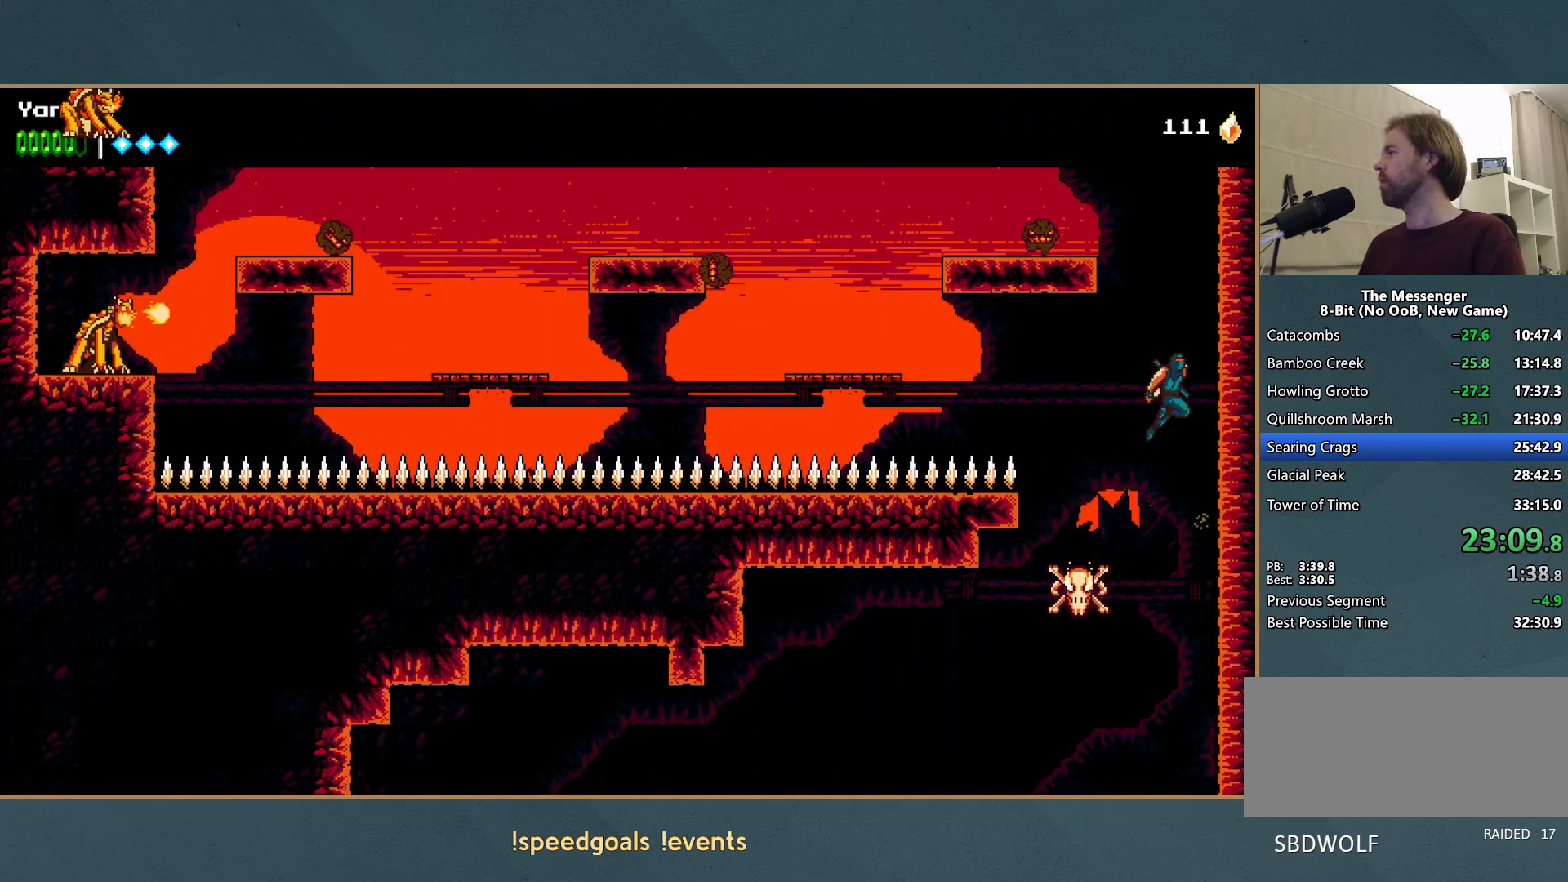
{"buttons": ["A"], "left_stick": "left", "events": [[17, "A", "up"], [83, "A", "down"], [267, "A", "up"], [350, "A", "down"], [433, "left_stick", "left"]]}
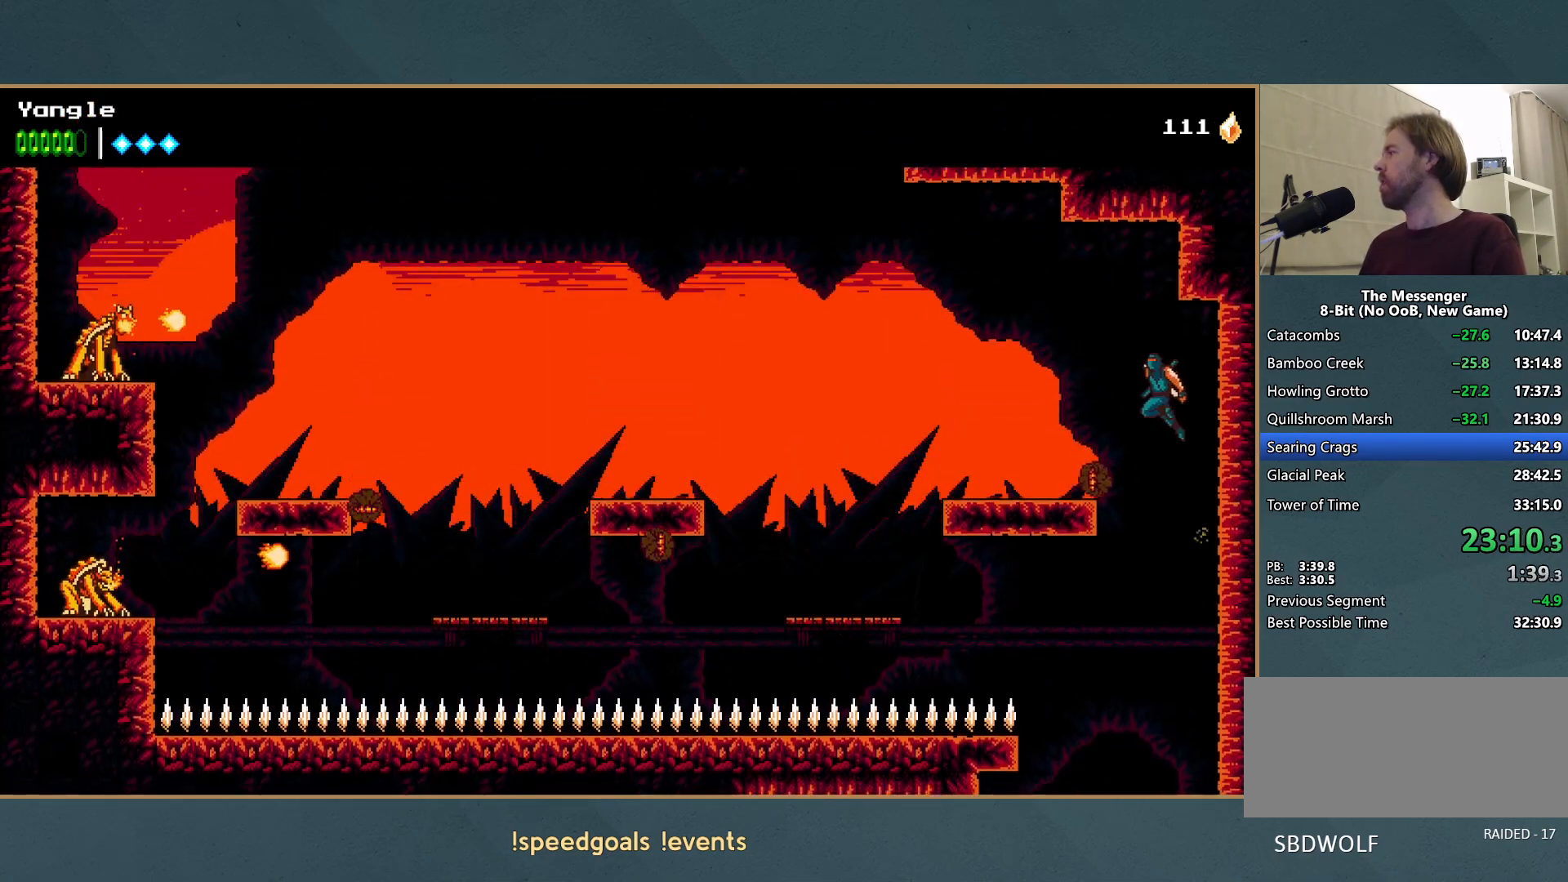
{"buttons": ["A"], "left_stick": "left", "events": [[17, "A", "up"], [100, "A", "down"], [150, "X", "down"], [500, "X", "up"]]}
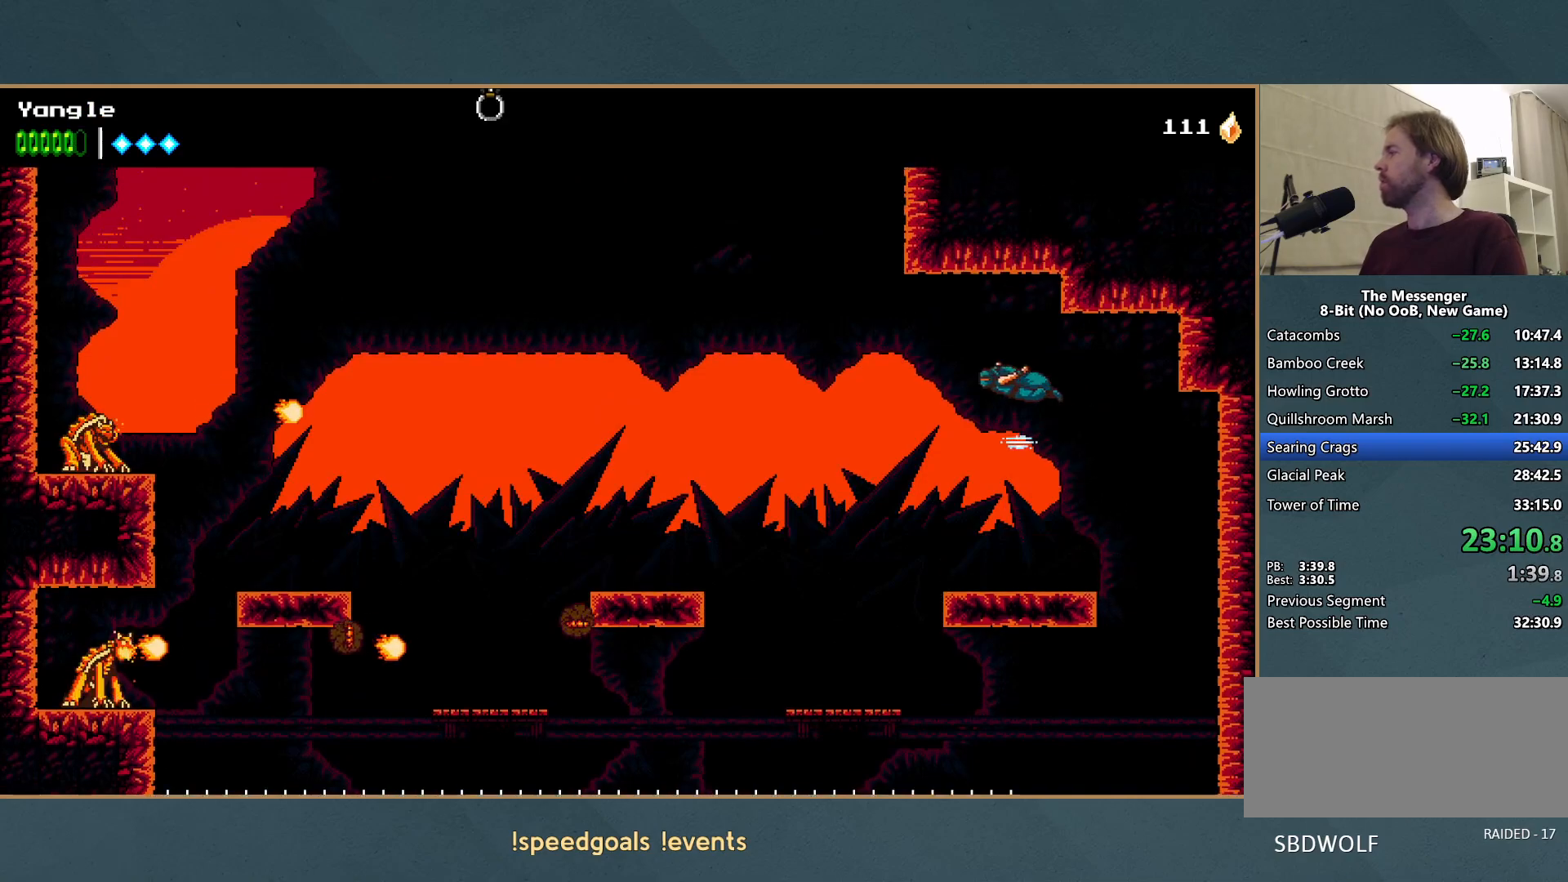
{"buttons": ["A"], "left_stick": "left", "events": [[50, "A", "up"], [283, "A", "down"]]}
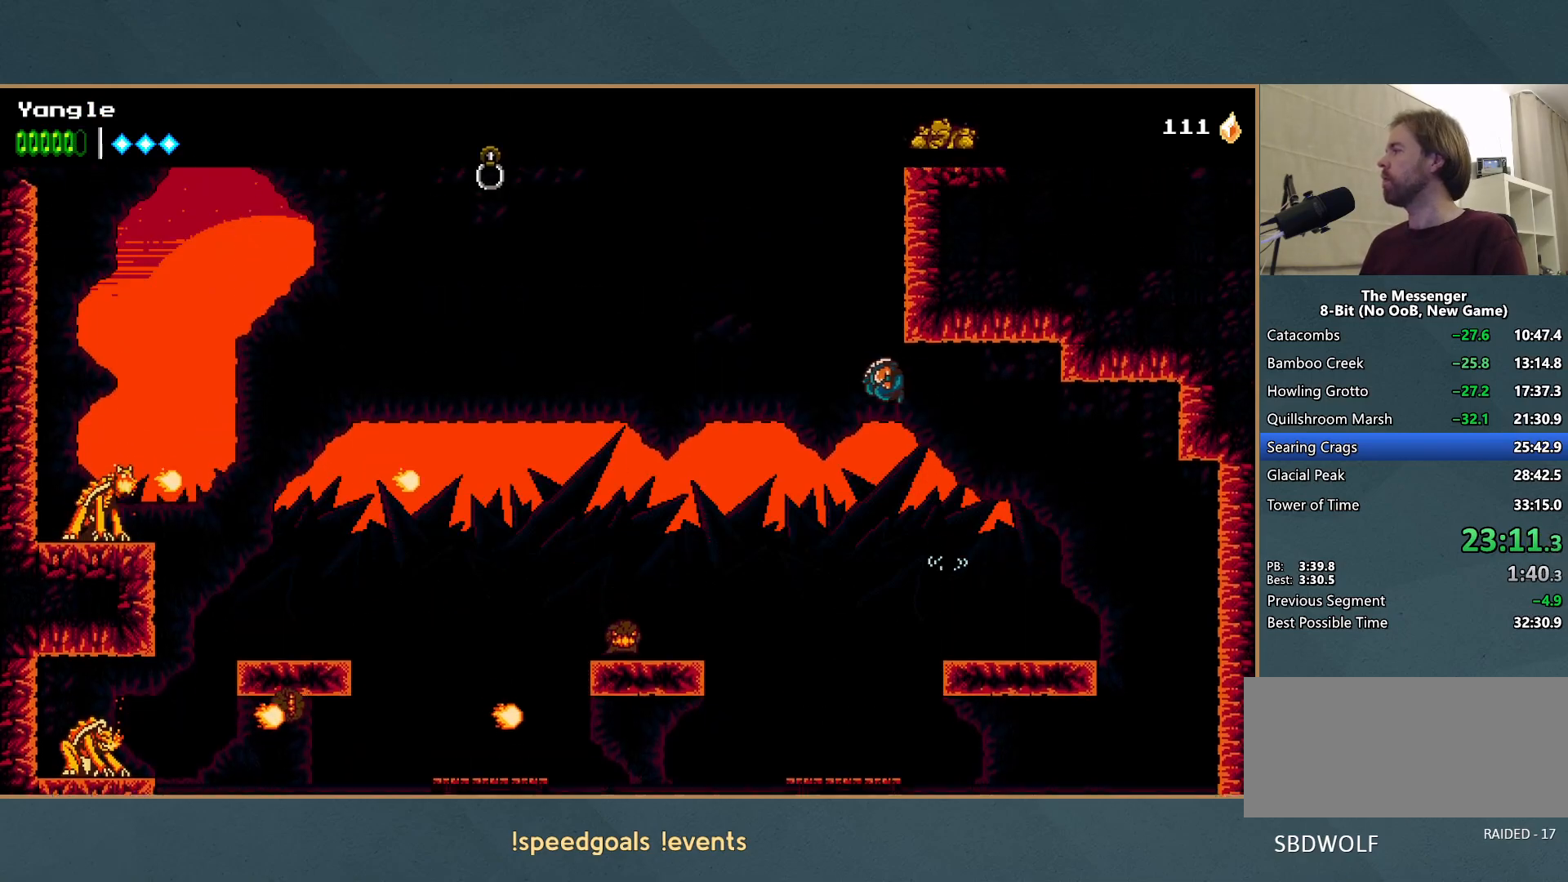
{"buttons": ["A"], "left_stick": "up-right", "events": [[83, "left_stick", "up-right"], [133, "A", "up"], [200, "A", "down"], [400, "A", "up"], [483, "A", "down"]]}
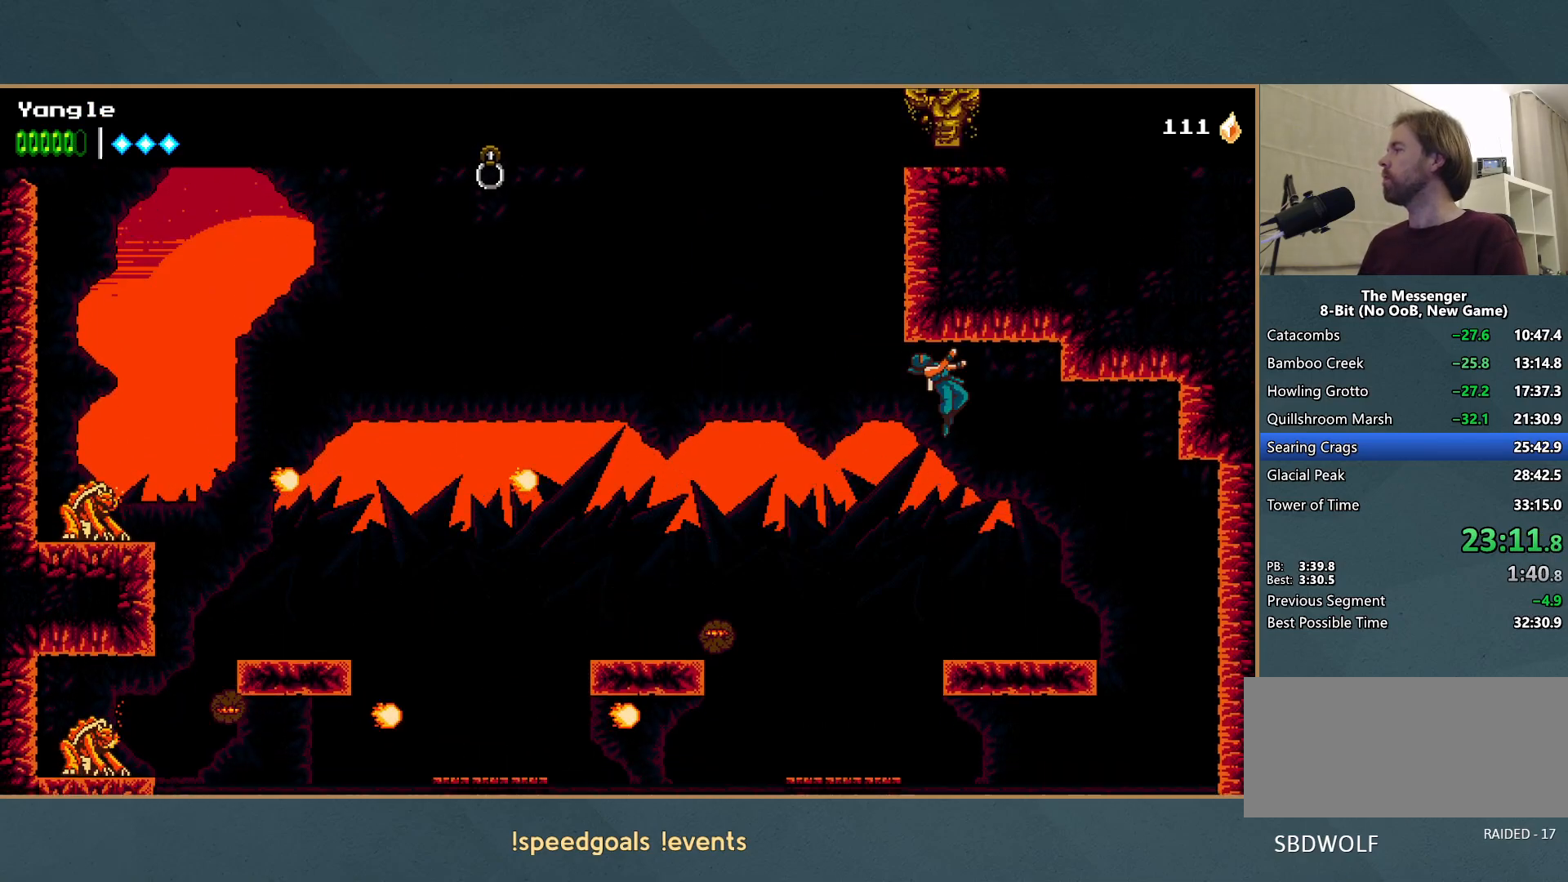
{"buttons": [], "left_stick": "center", "events": [[83, "left_stick", "right"], [200, "A", "up"], [200, "left_stick", "center"]]}
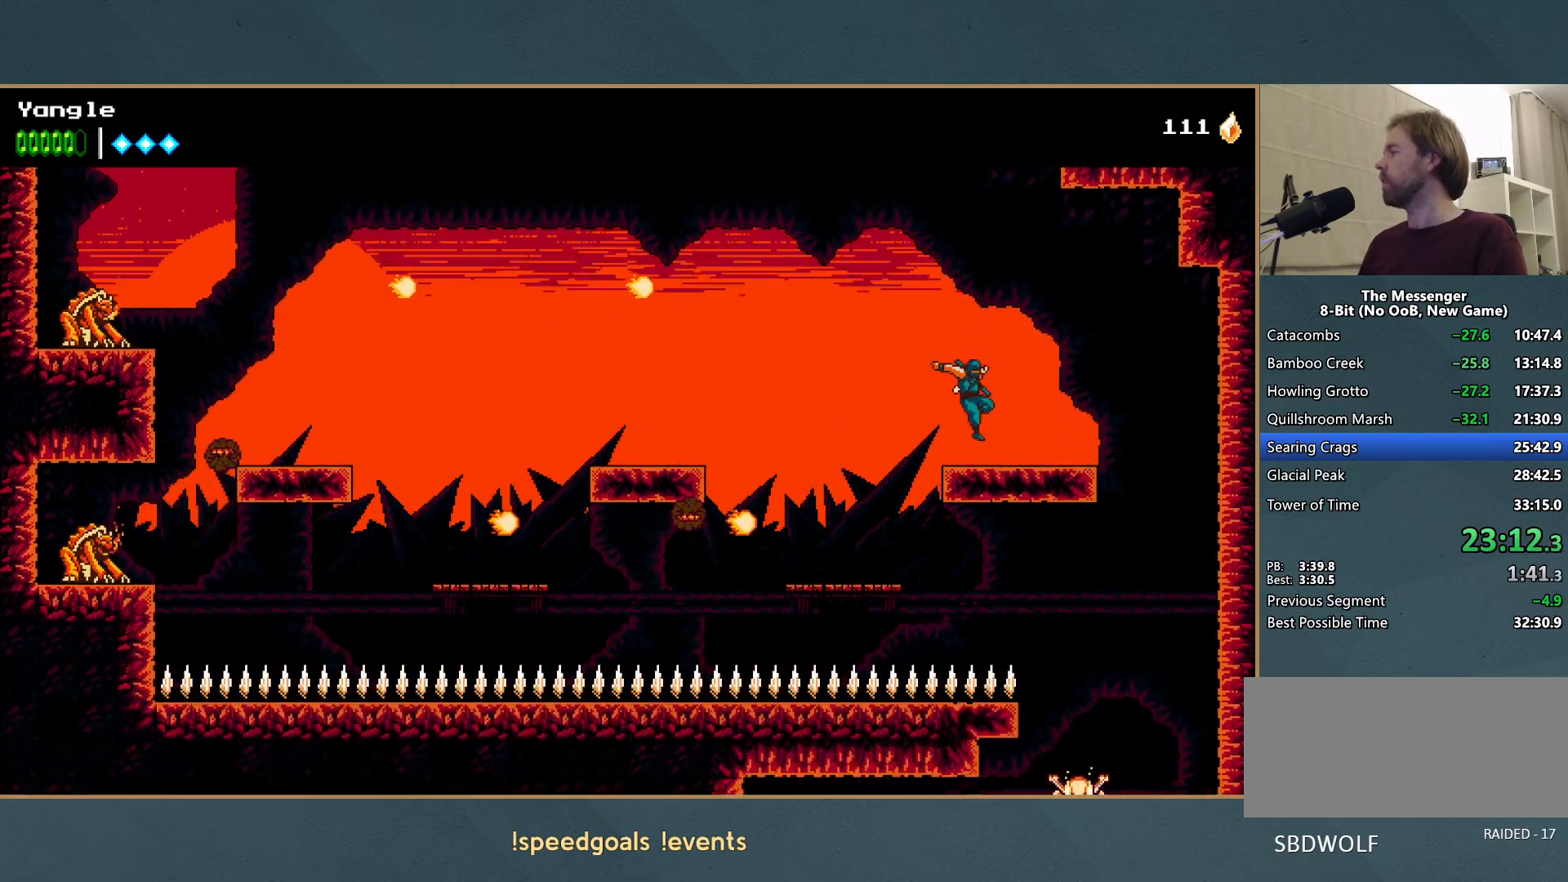
{"buttons": [], "left_stick": "left", "events": [[100, "left_stick", "left"], [200, "A", "down"], [467, "A", "up"]]}
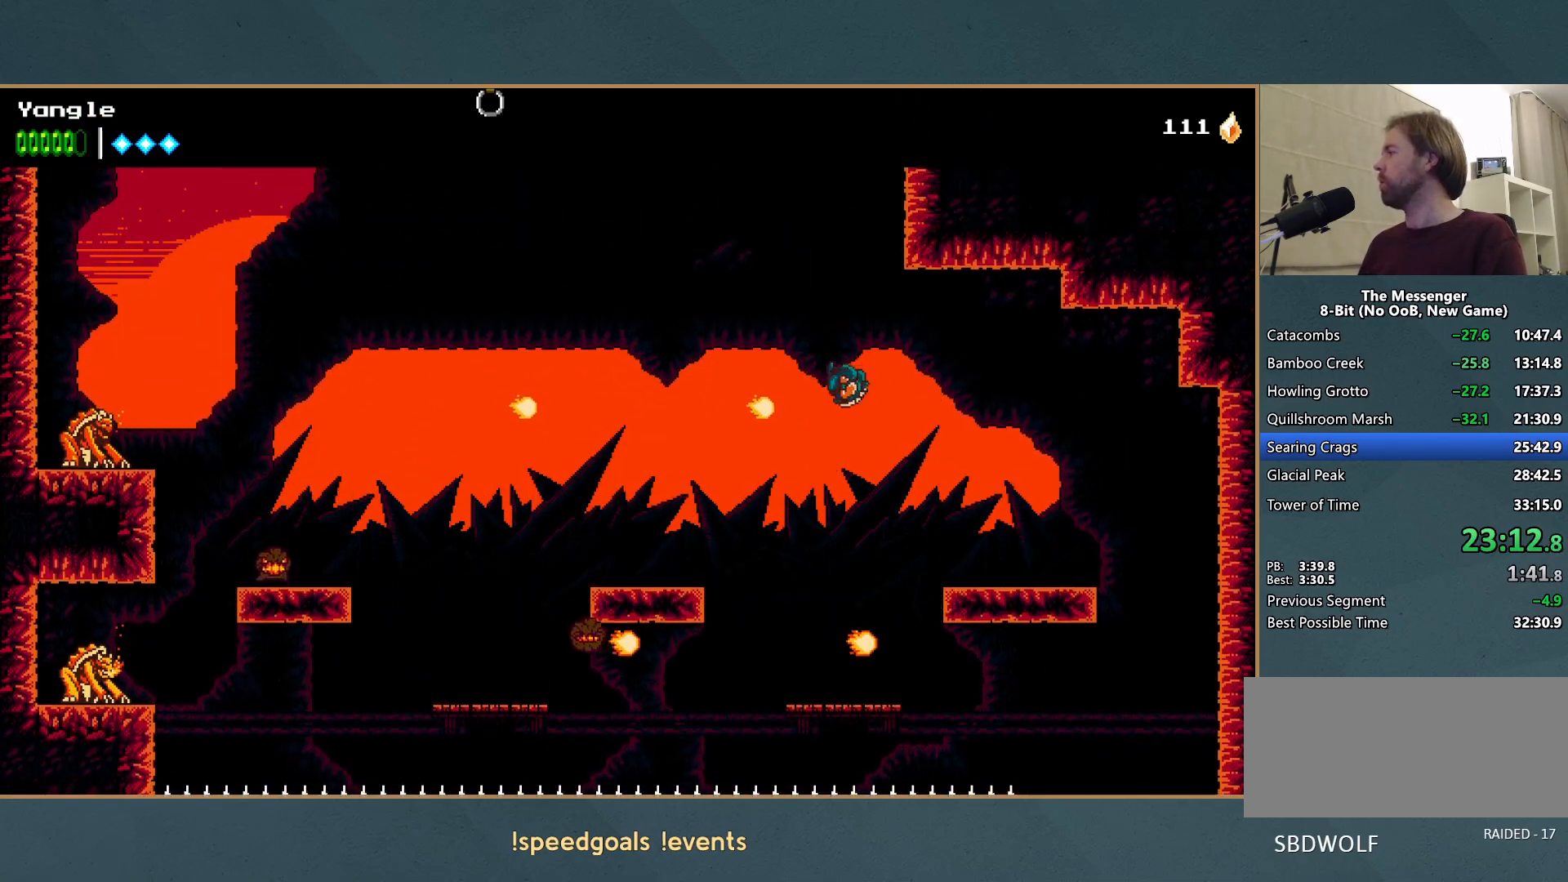
{"buttons": ["A"], "left_stick": "center", "events": [[50, "A", "down"], [83, "X", "down"], [217, "left_stick", "center"], [267, "X", "up"], [283, "A", "up"], [367, "A", "down"], [367, "left_stick", "up-right"], [483, "left_stick", "center"]]}
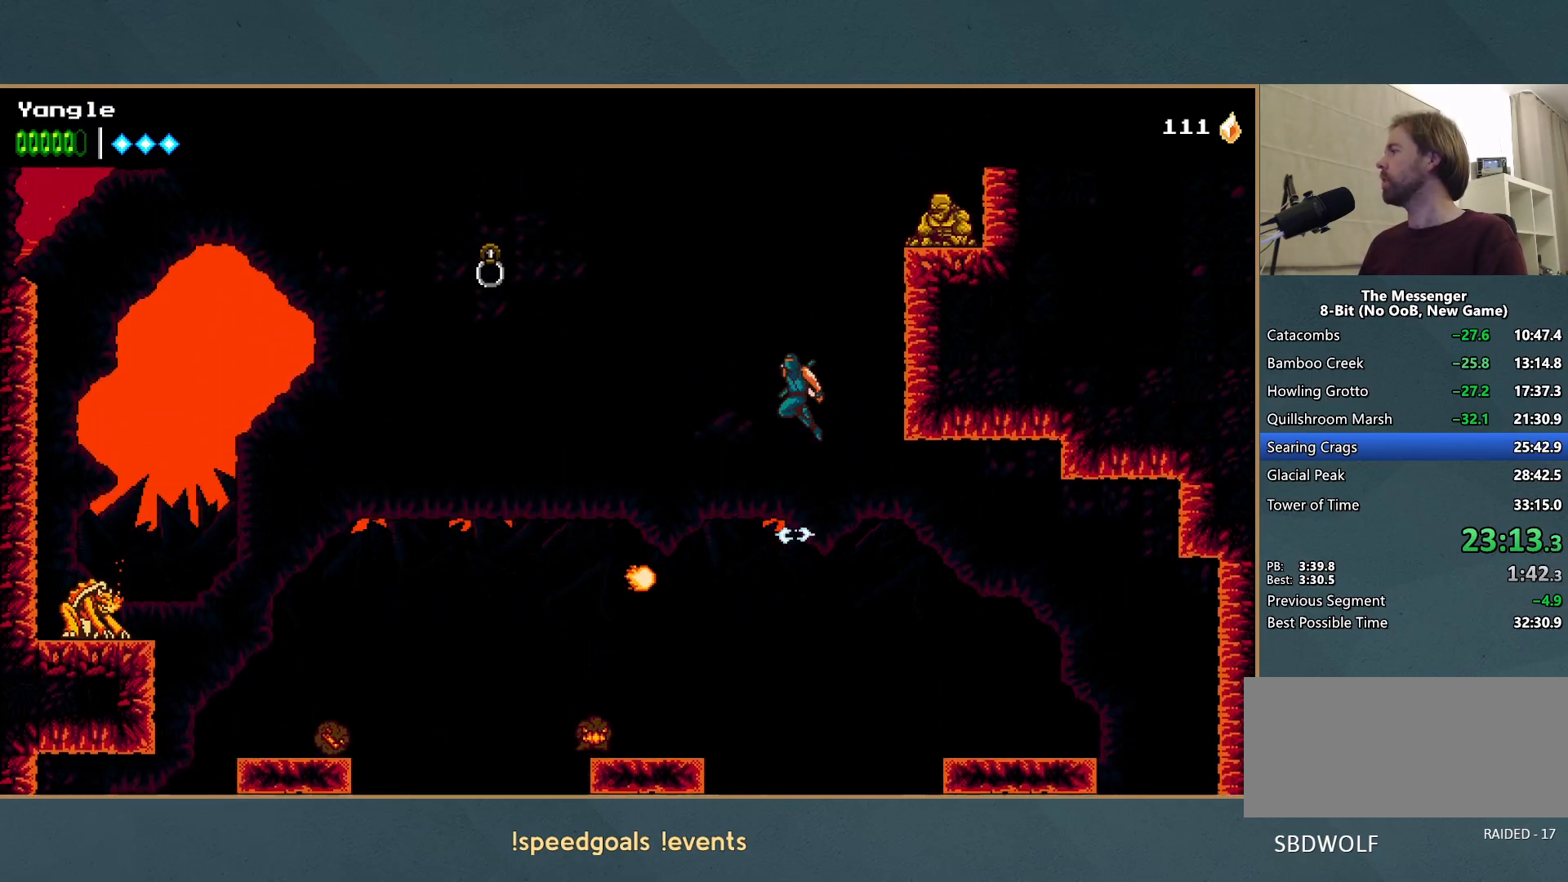
{"buttons": [], "left_stick": "up-right", "events": [[67, "left_stick", "up-right"], [133, "A", "up"], [233, "A", "down"], [300, "X", "down"], [450, "X", "up"], [483, "A", "up"]]}
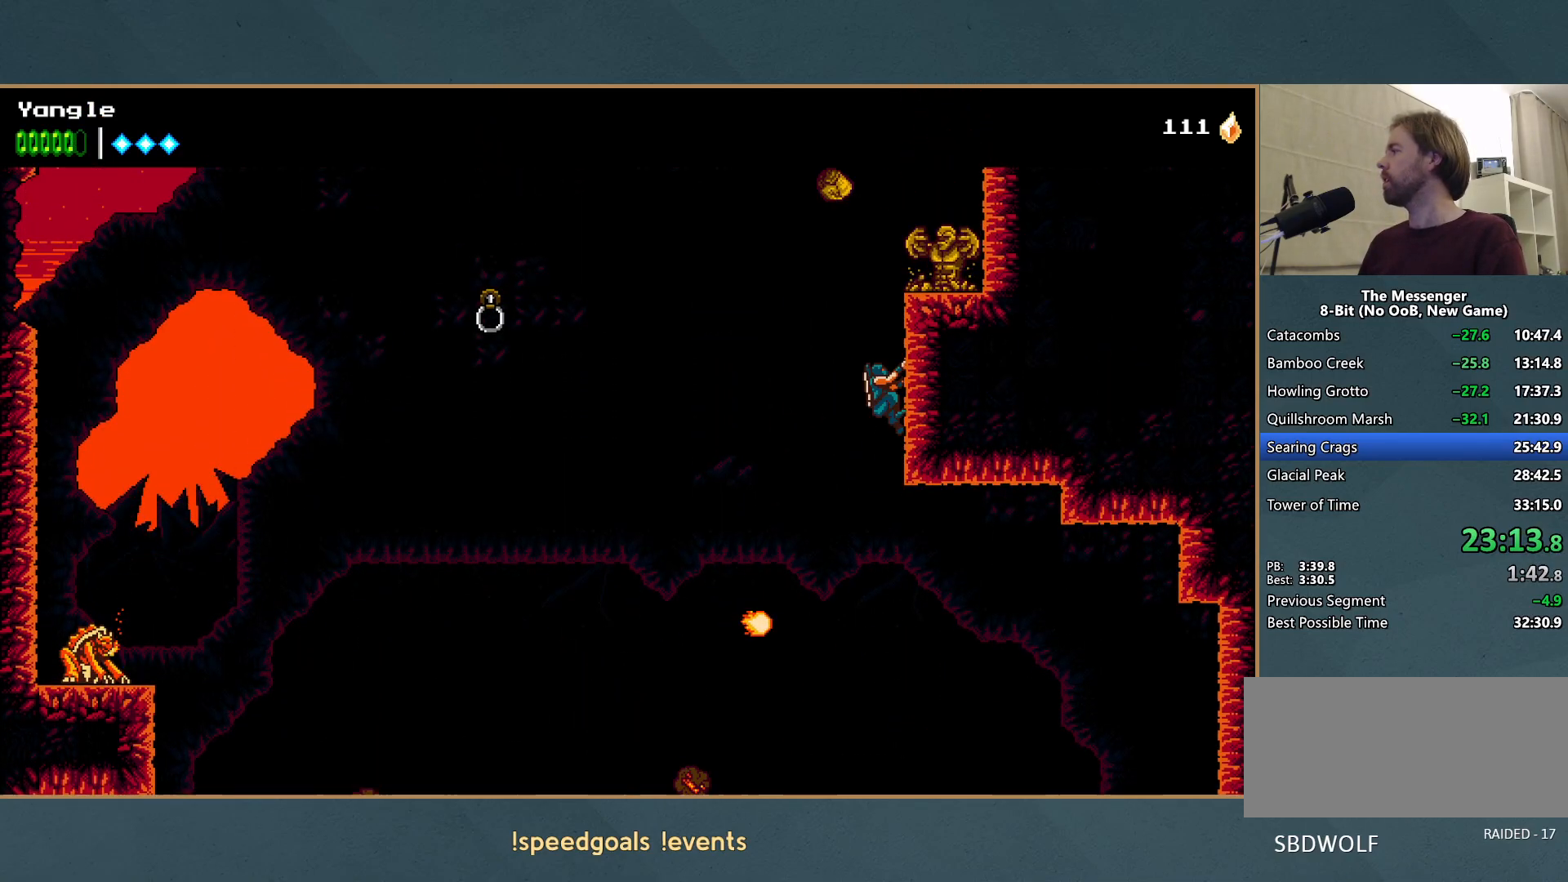
{"buttons": ["A", "X"], "left_stick": "left", "events": [[50, "A", "down"], [100, "X", "down"], [250, "X", "up"], [283, "A", "up"], [333, "A", "down"], [367, "X", "down"], [450, "left_stick", "left"]]}
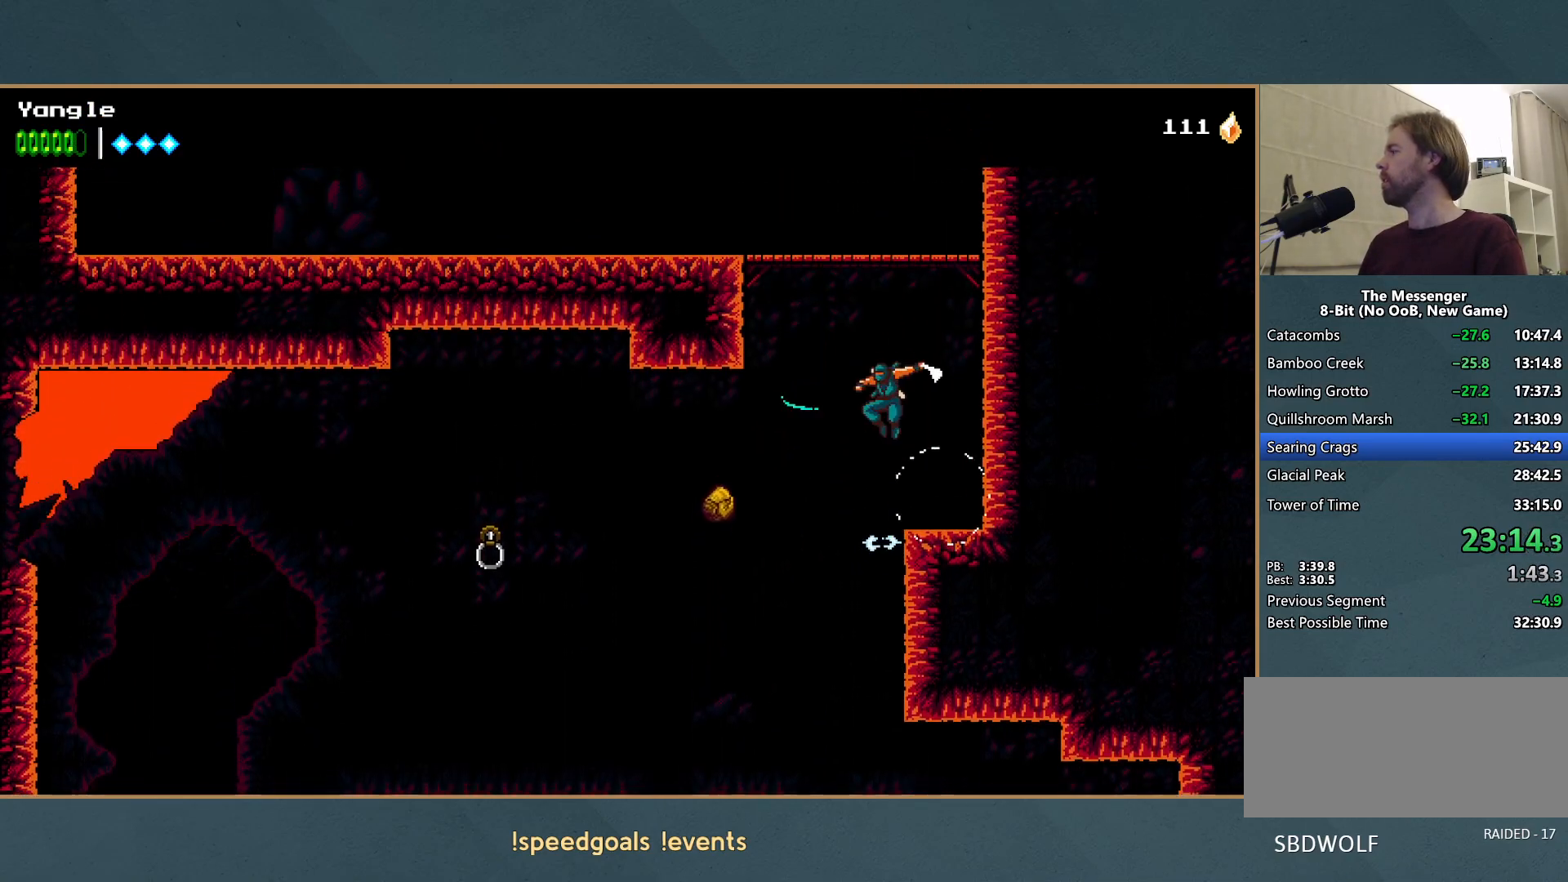
{"buttons": ["A"], "left_stick": "left", "events": [[33, "X", "up"], [83, "A", "up"], [167, "R1", "down"], [183, "A", "down"], [250, "A", "up"], [300, "R1", "up"], [350, "A", "down"]]}
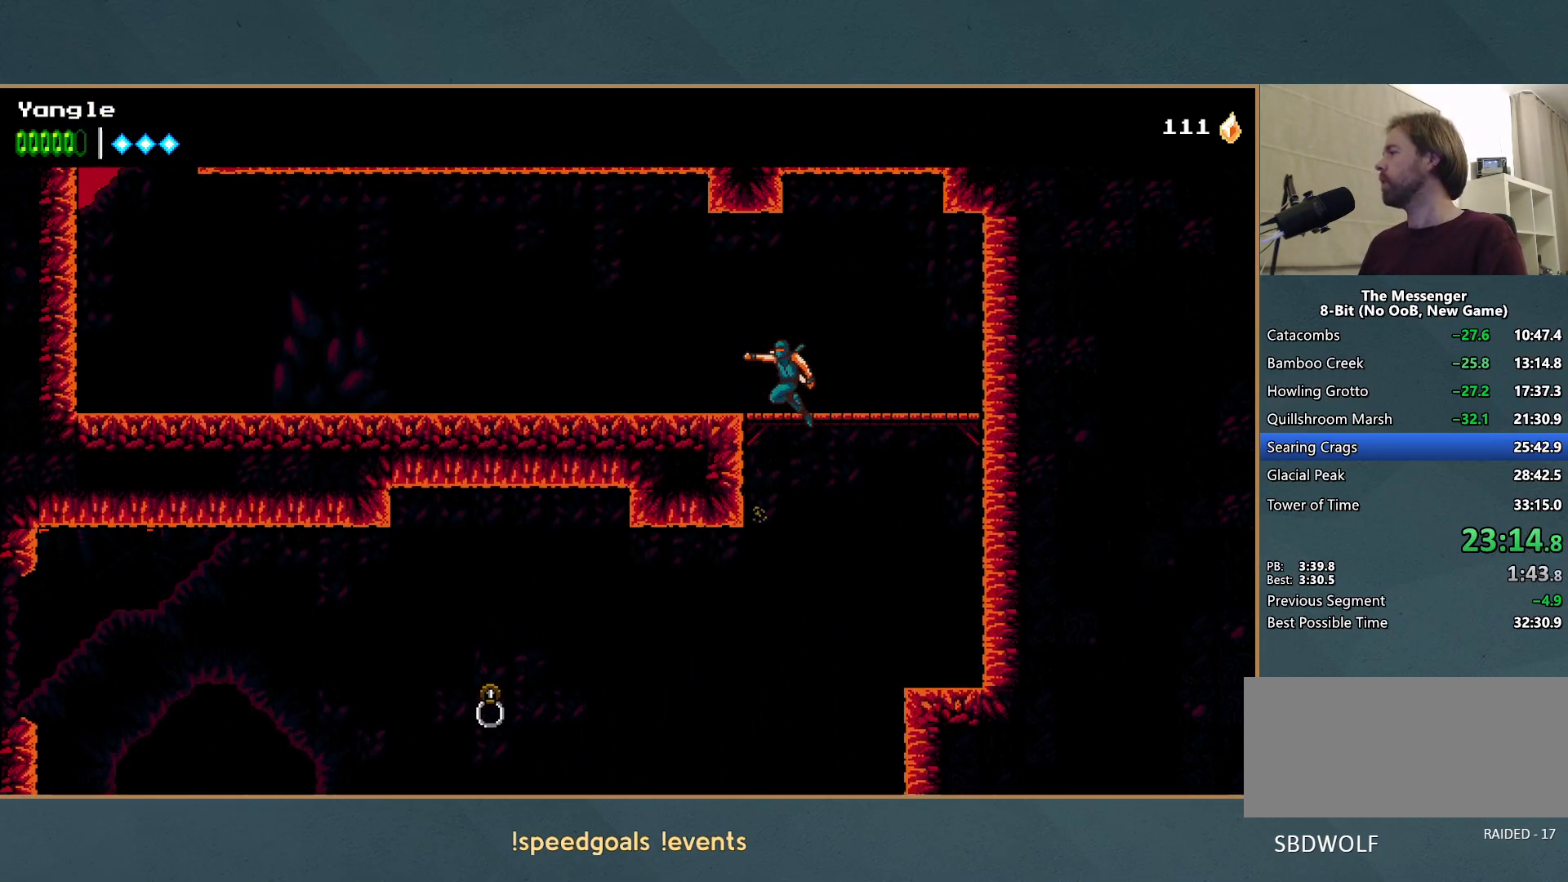
{"buttons": [], "left_stick": "left", "events": [[17, "R1", "down"], [50, "R1", "up"], [167, "A", "up"]]}
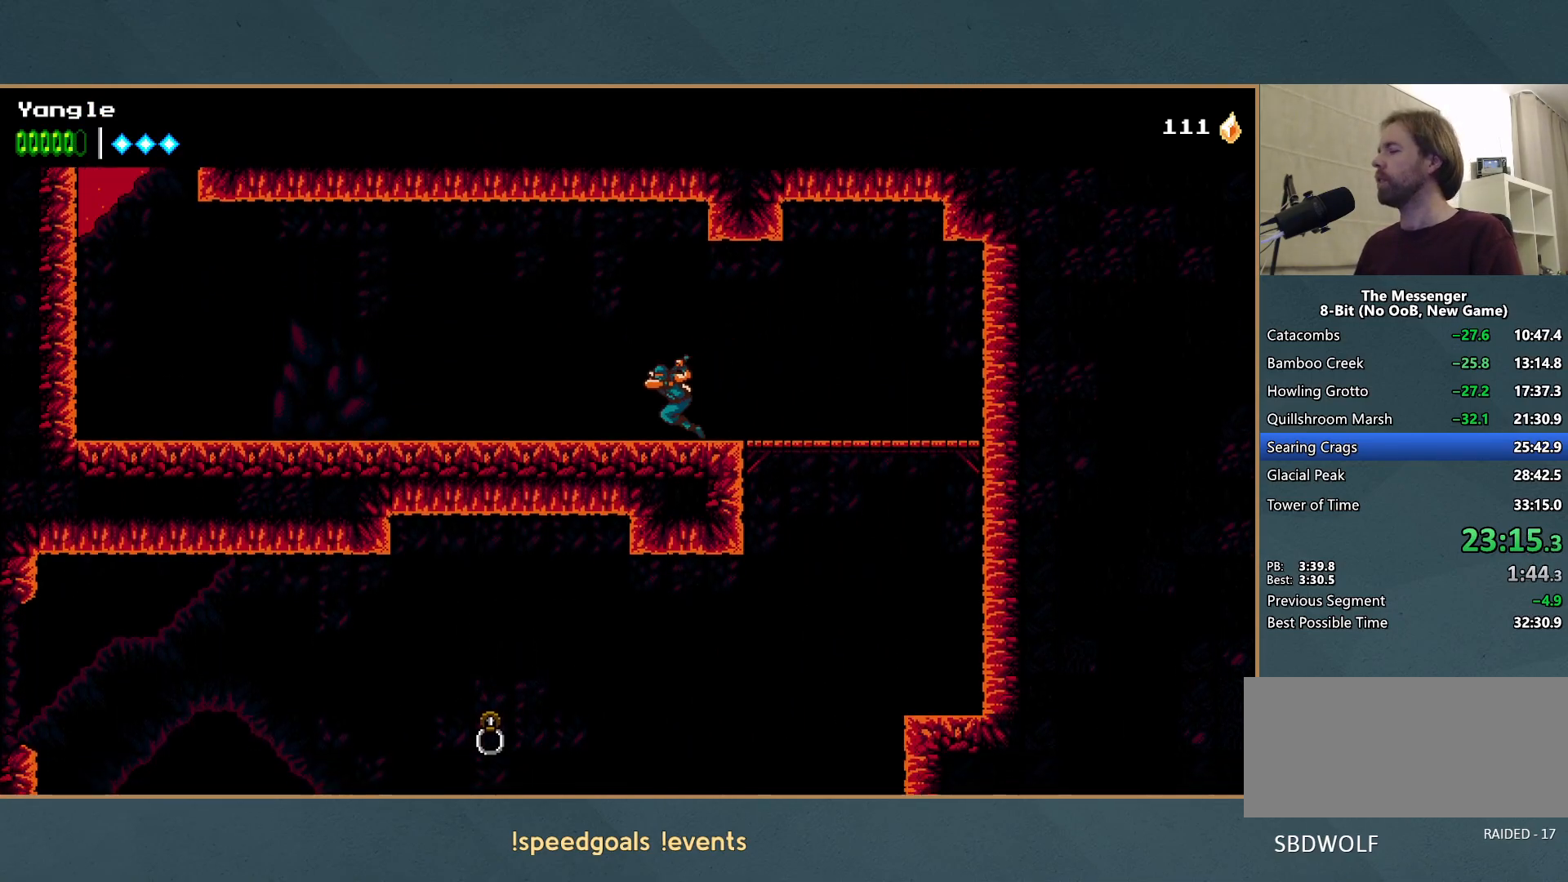
{"buttons": [], "left_stick": "left", "events": []}
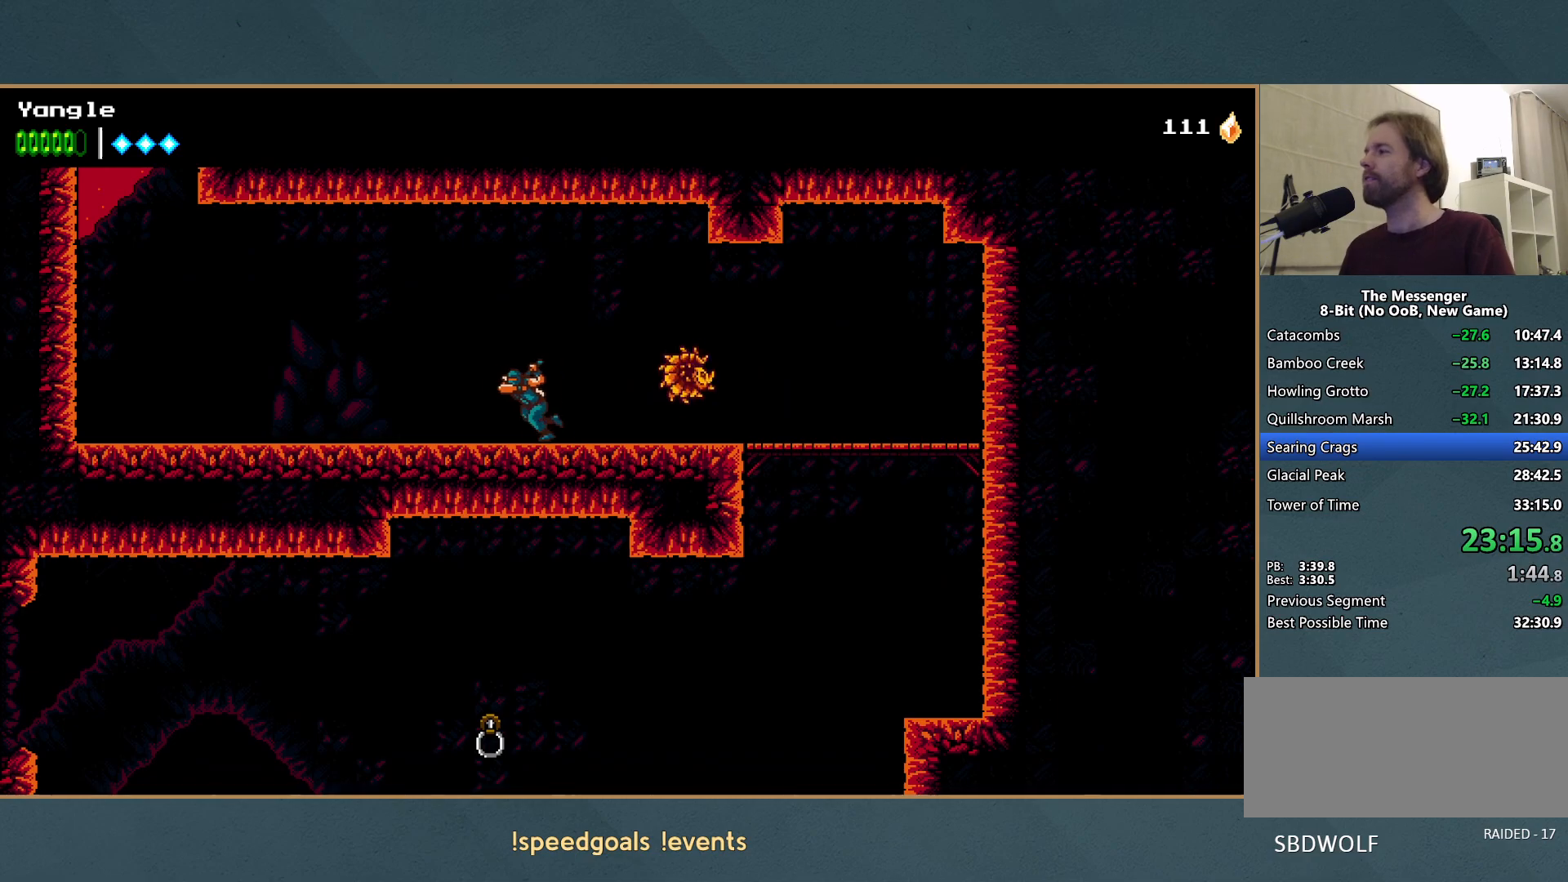
{"buttons": [], "left_stick": "left", "events": []}
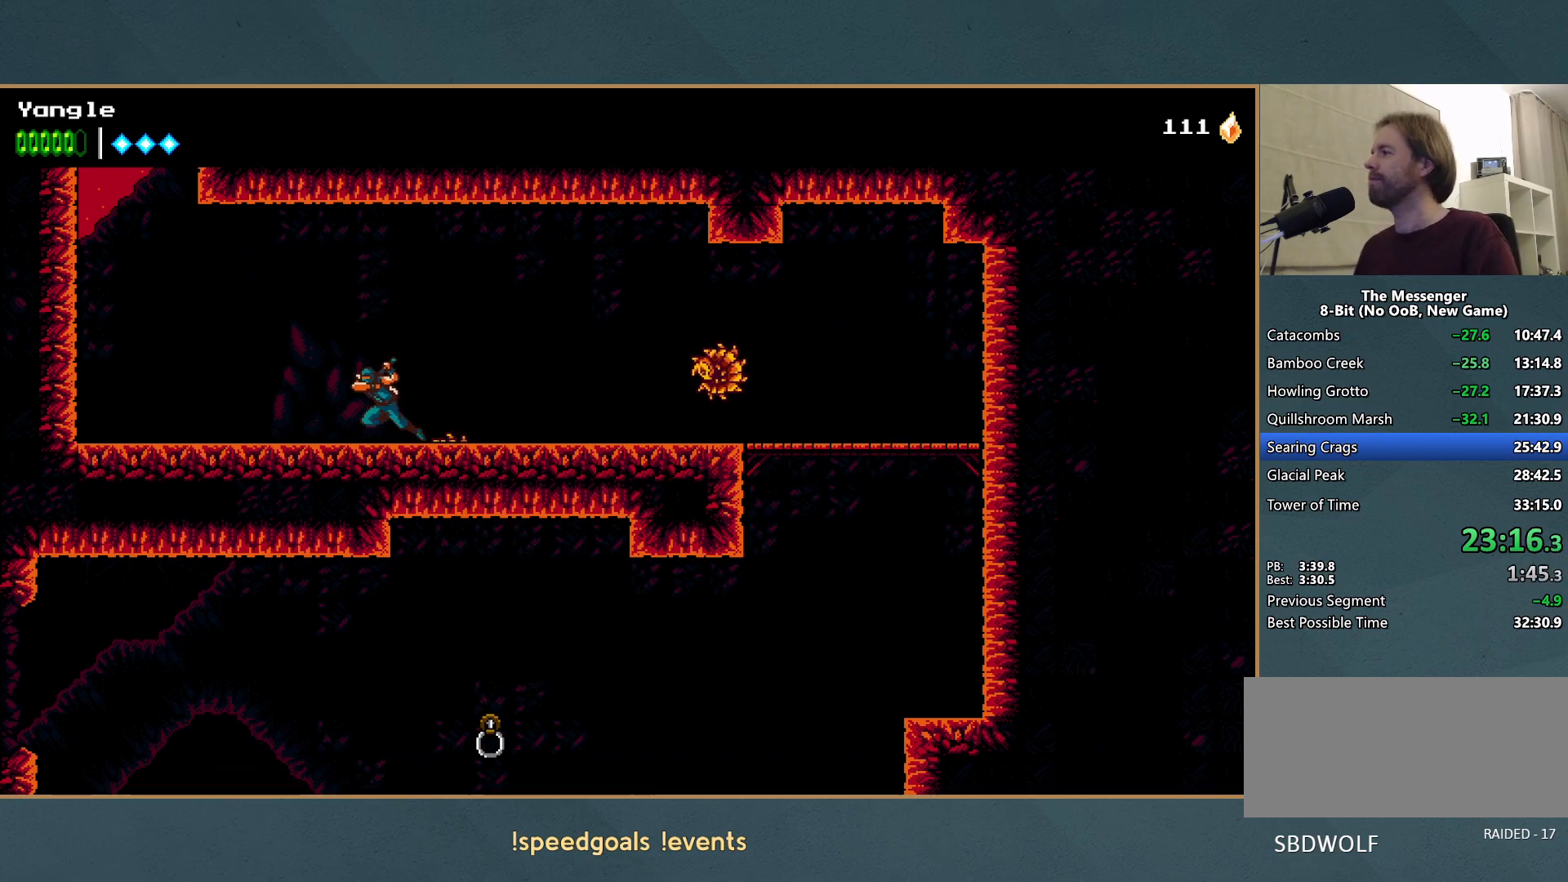
{"buttons": [], "left_stick": "left", "events": [[67, "A", "down"], [350, "R1", "down"], [500, "A", "up"], [500, "R1", "up"]]}
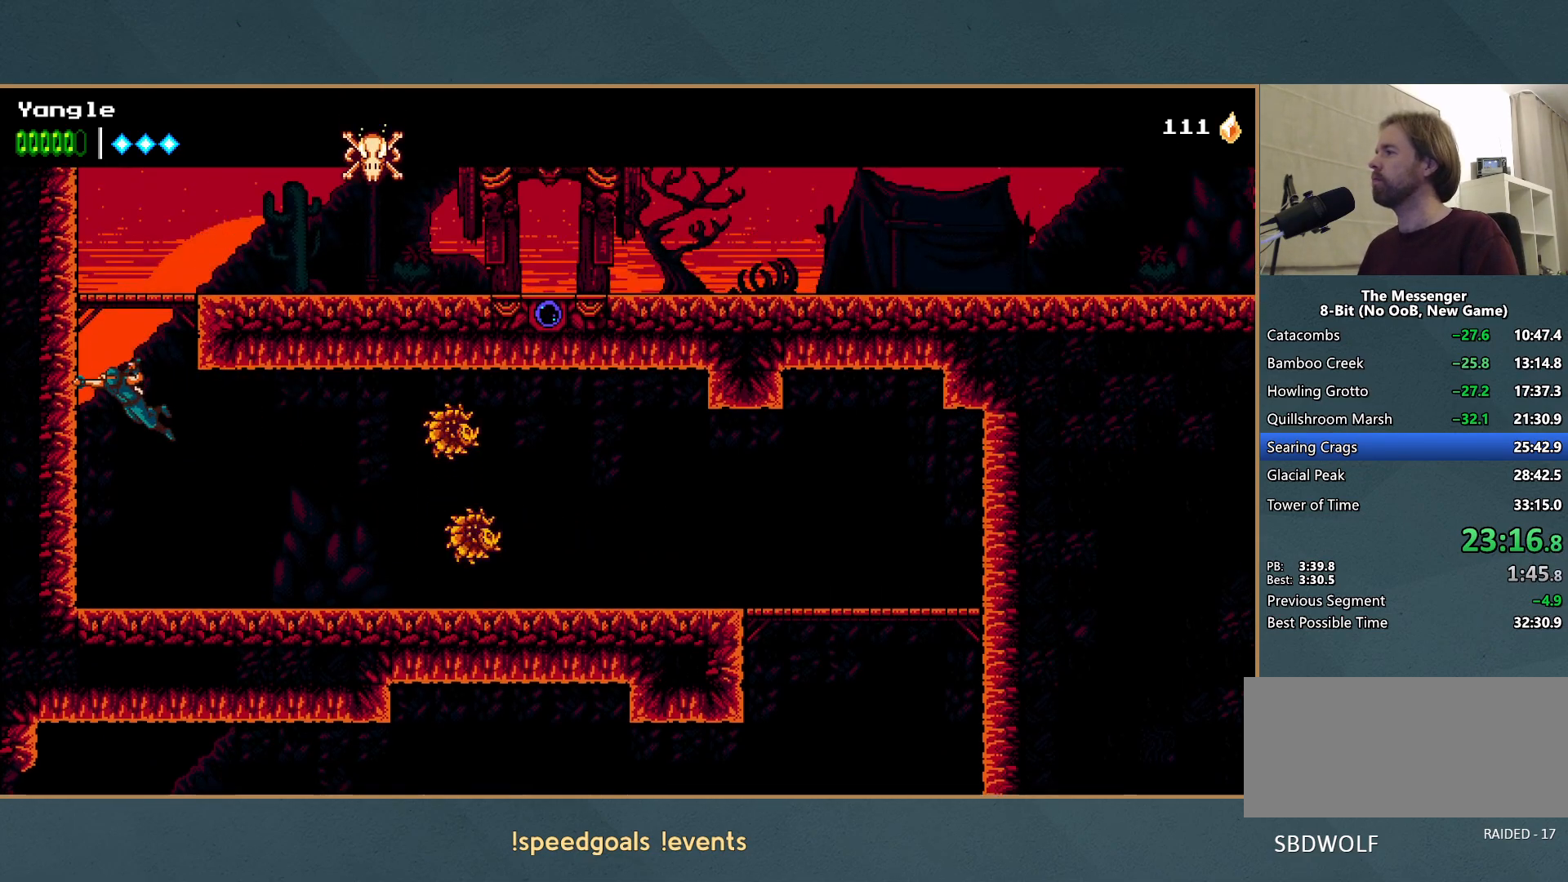
{"buttons": [], "left_stick": "right", "events": [[67, "A", "down"], [117, "left_stick", "right"], [317, "A", "up"]]}
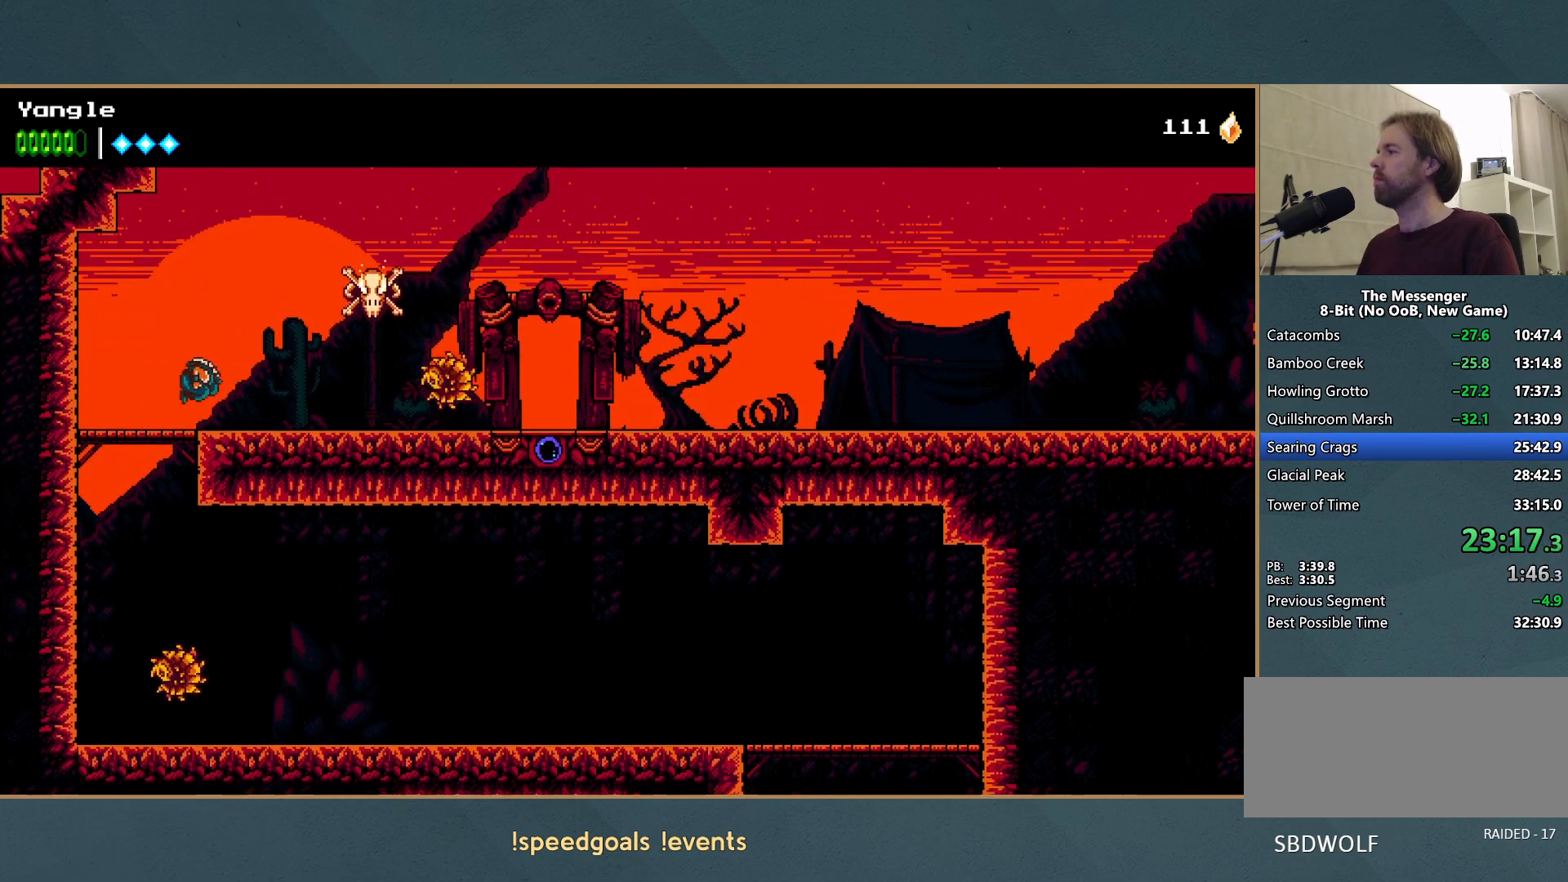
{"buttons": ["A"], "left_stick": "right", "events": [[133, "A", "down"], [150, "R1", "down"], [367, "R1", "up"], [400, "A", "up"], [450, "A", "down"]]}
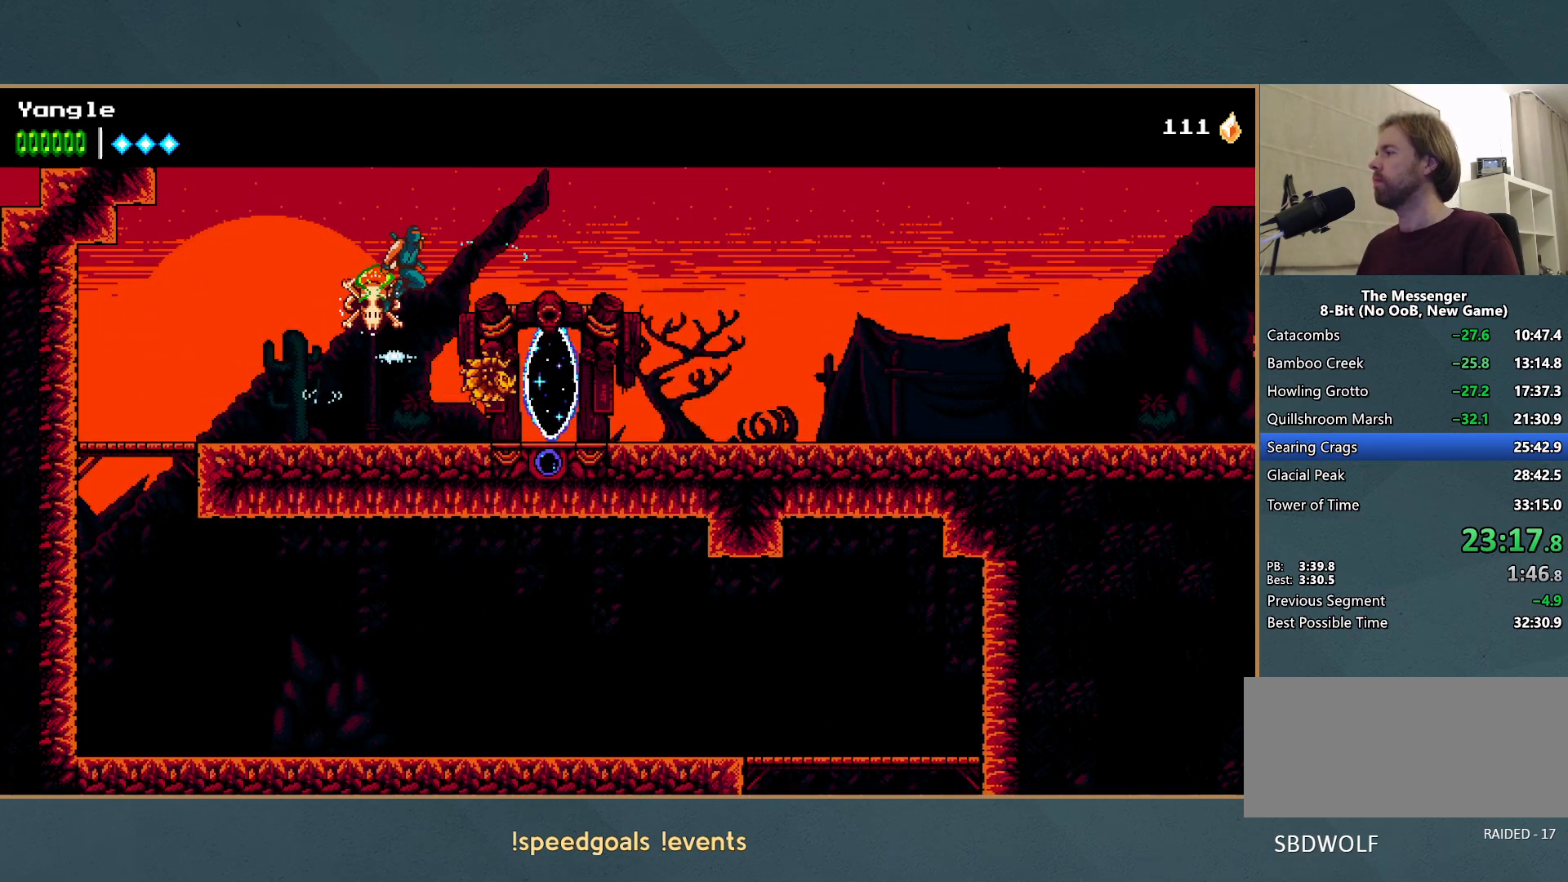
{"buttons": [], "left_stick": "right", "events": [[150, "A", "up"]]}
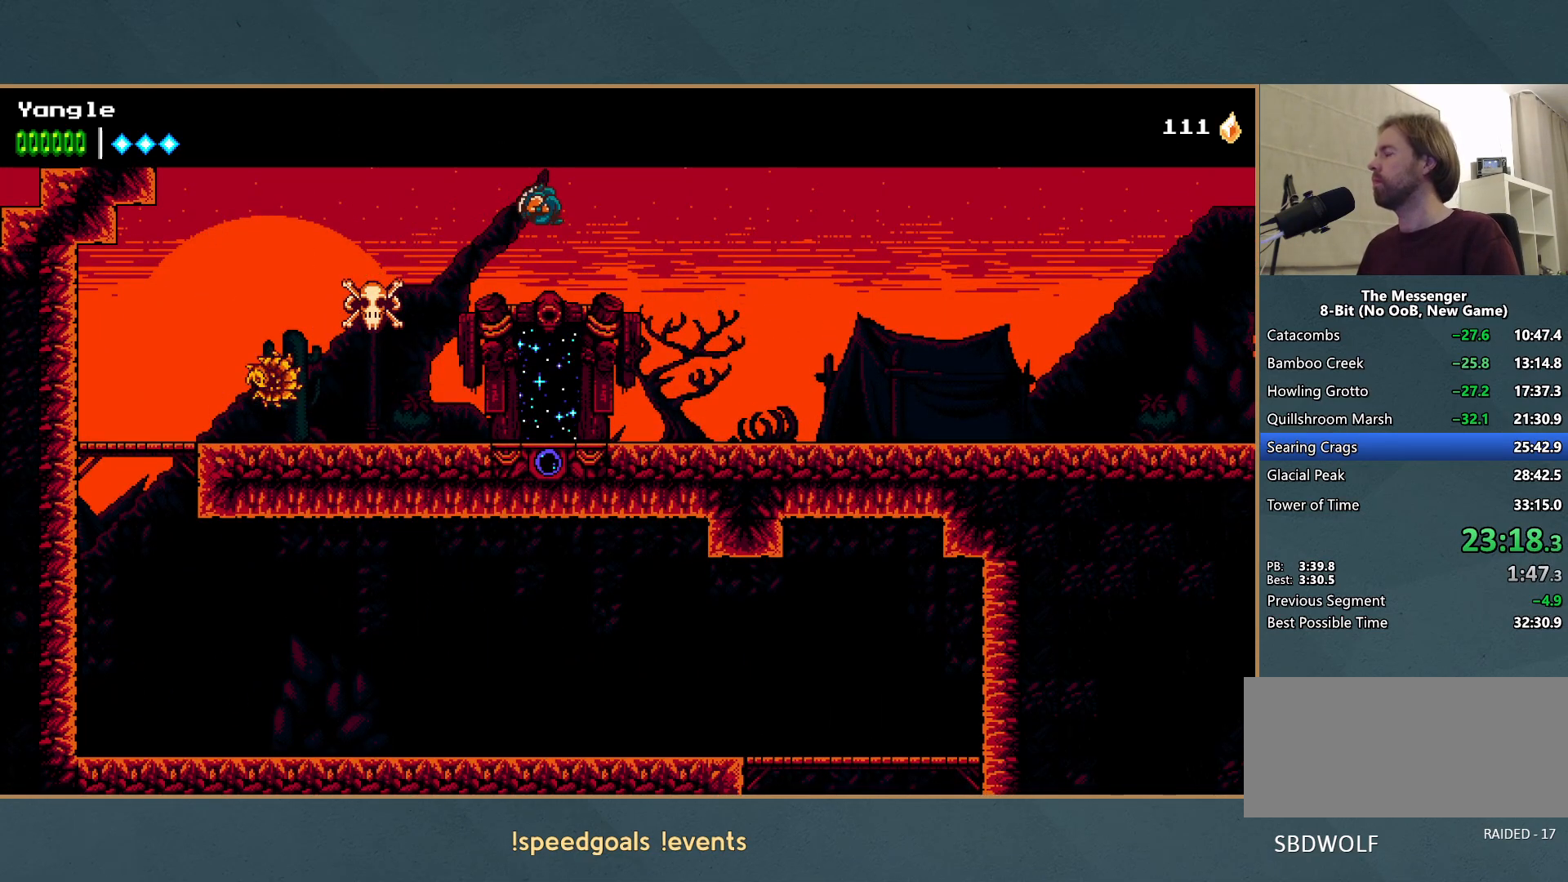
{"buttons": [], "left_stick": "right", "events": []}
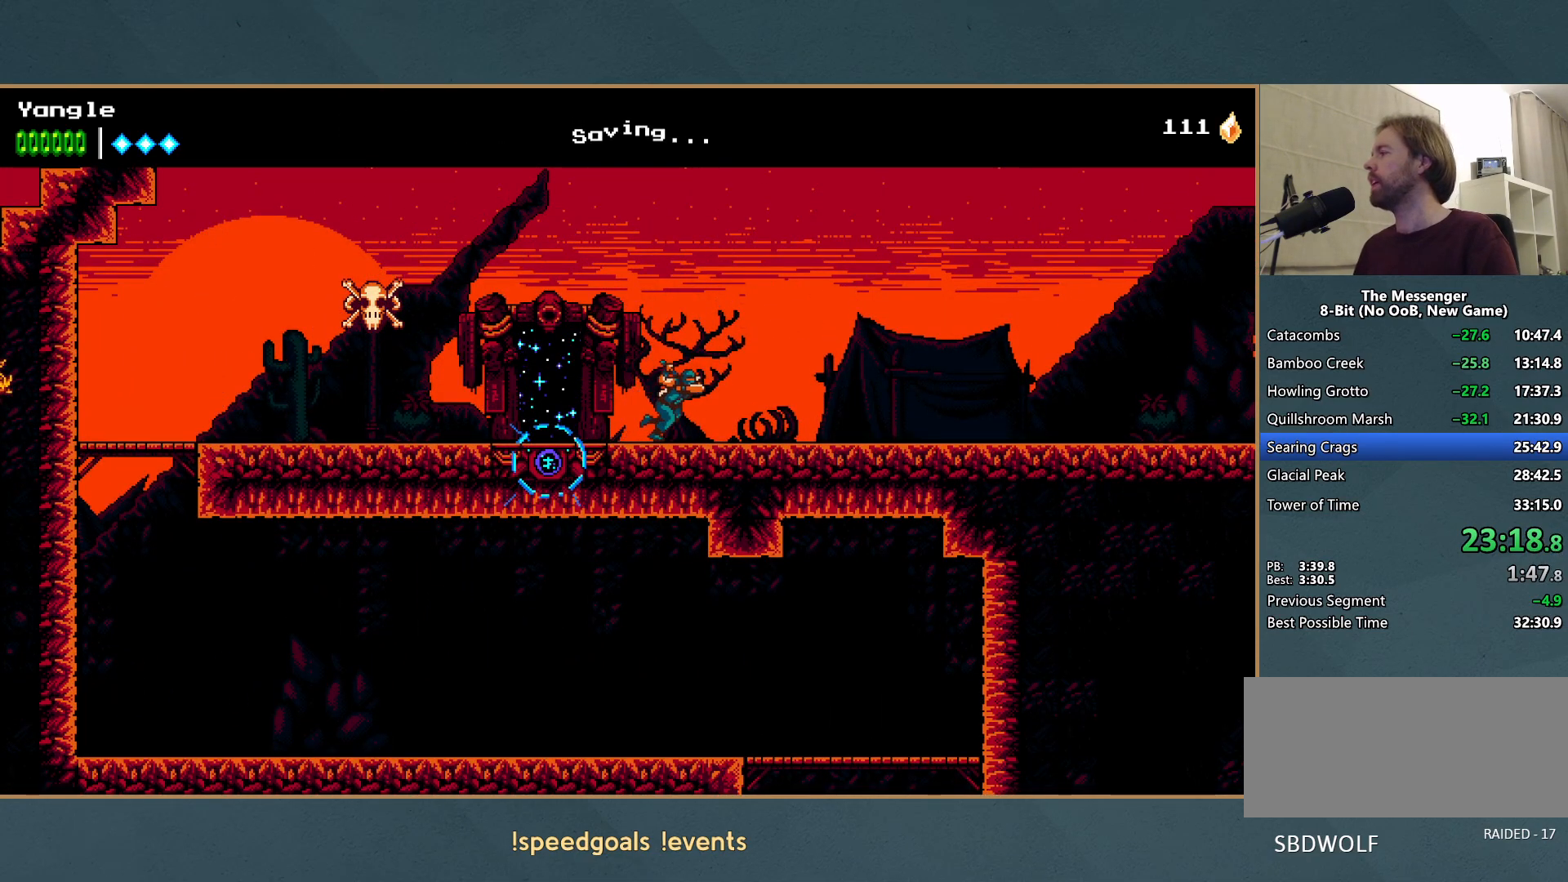
{"buttons": [], "left_stick": "right", "events": []}